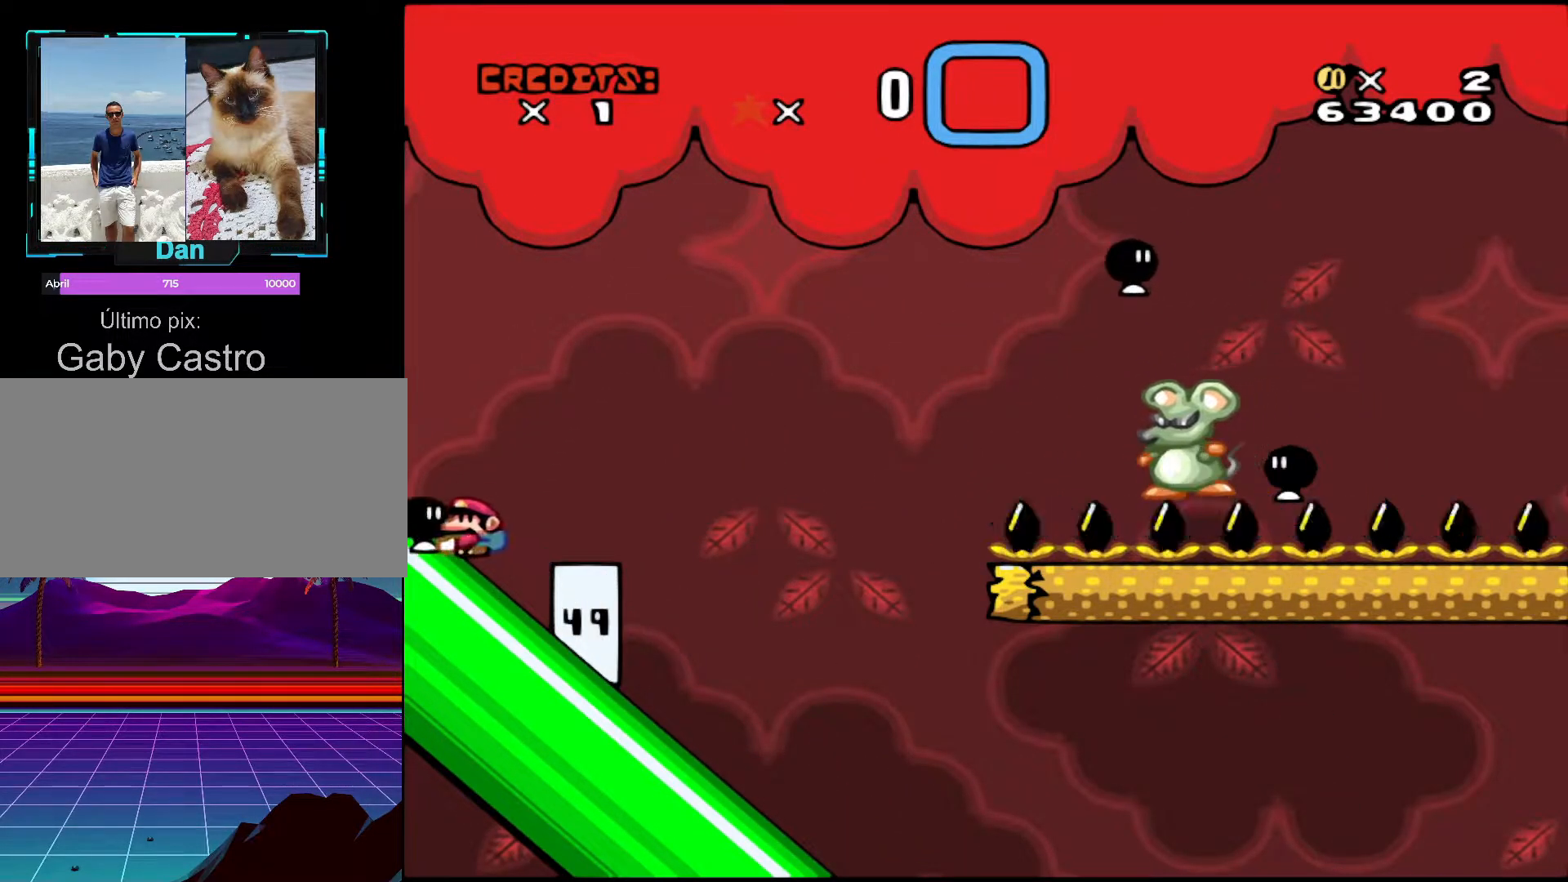
Gameplay with a controller (Nintendo layout); each line is a JSON object with the inputs held at the frame after it. "events" lists button and stick changes between this image and that frame as [ms after this image, input, new state], when the widget could be followed in between. Not read: L3 R3.
{"buttons": ["Y", "DPAD_LEFT"], "events": [[17, "DPAD_RIGHT", "down"], [100, "DPAD_RIGHT", "up"], [167, "DPAD_LEFT", "down"], [300, "DPAD_LEFT", "up"], [500, "DPAD_LEFT", "down"]]}
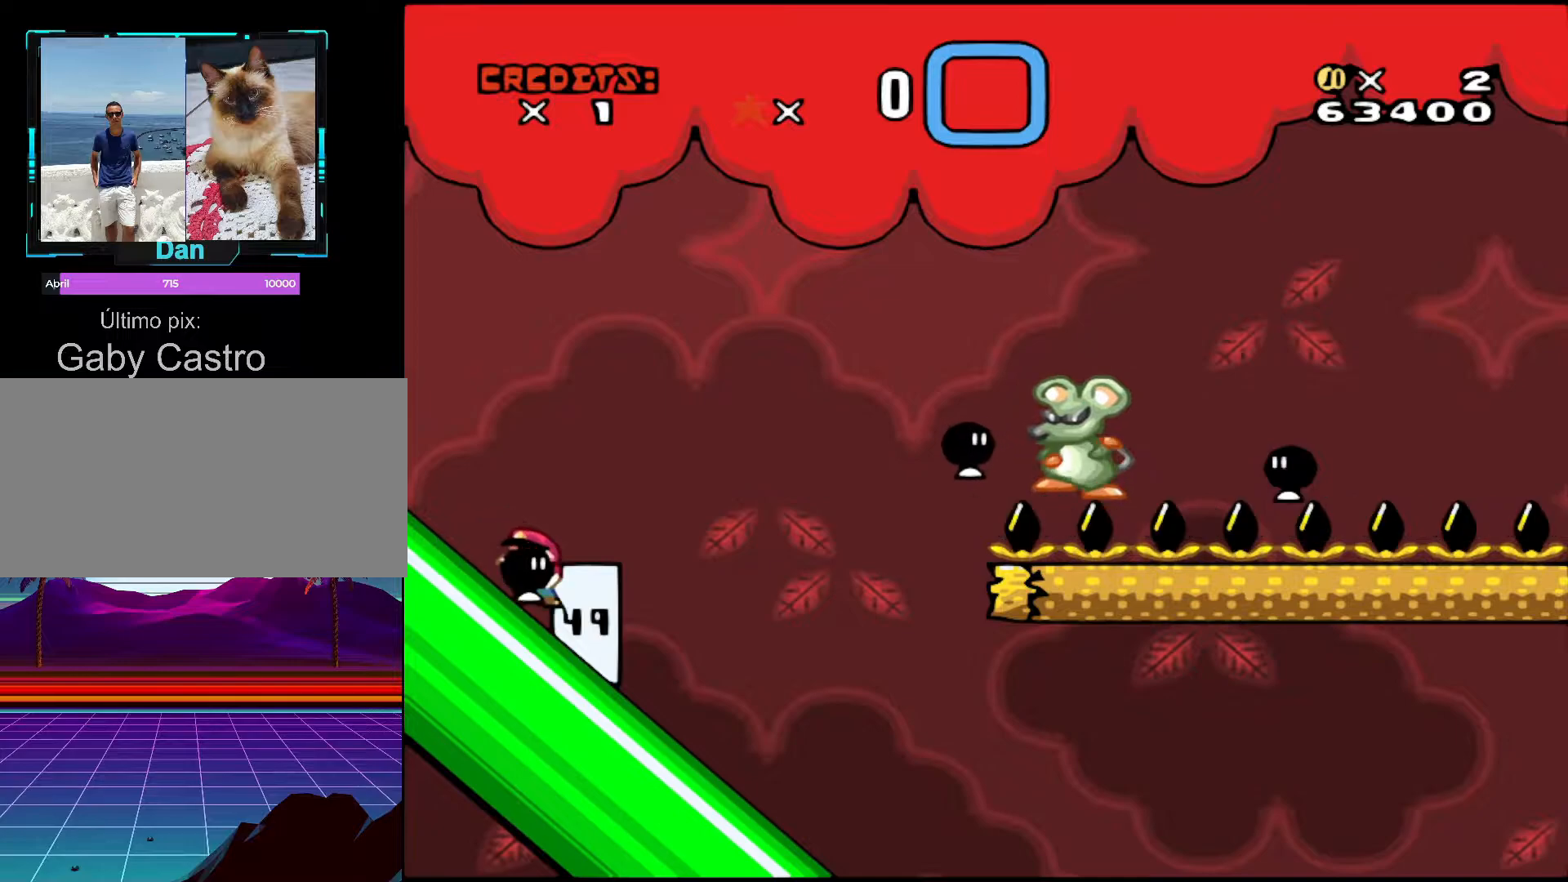
{"buttons": ["DPAD_LEFT"], "events": [[100, "DPAD_LEFT", "up"], [200, "DPAD_RIGHT", "down"], [250, "DPAD_RIGHT", "up"], [300, "DPAD_LEFT", "down"], [450, "Y", "up"]]}
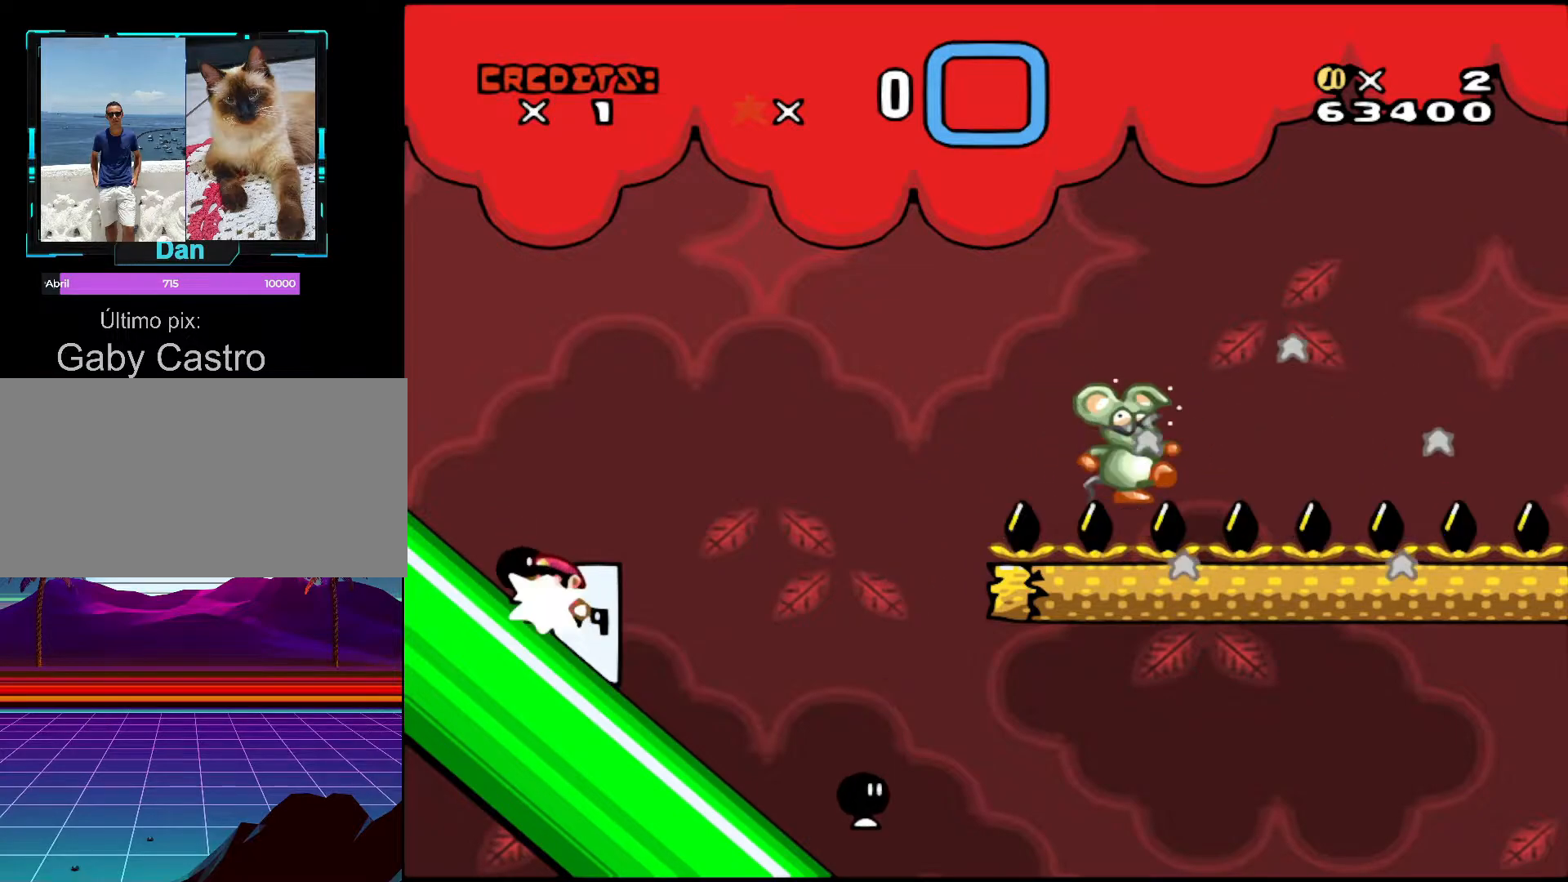
{"buttons": ["Y"], "events": [[150, "DPAD_LEFT", "up"], [300, "DPAD_LEFT", "down"], [350, "Y", "down"], [467, "DPAD_LEFT", "up"]]}
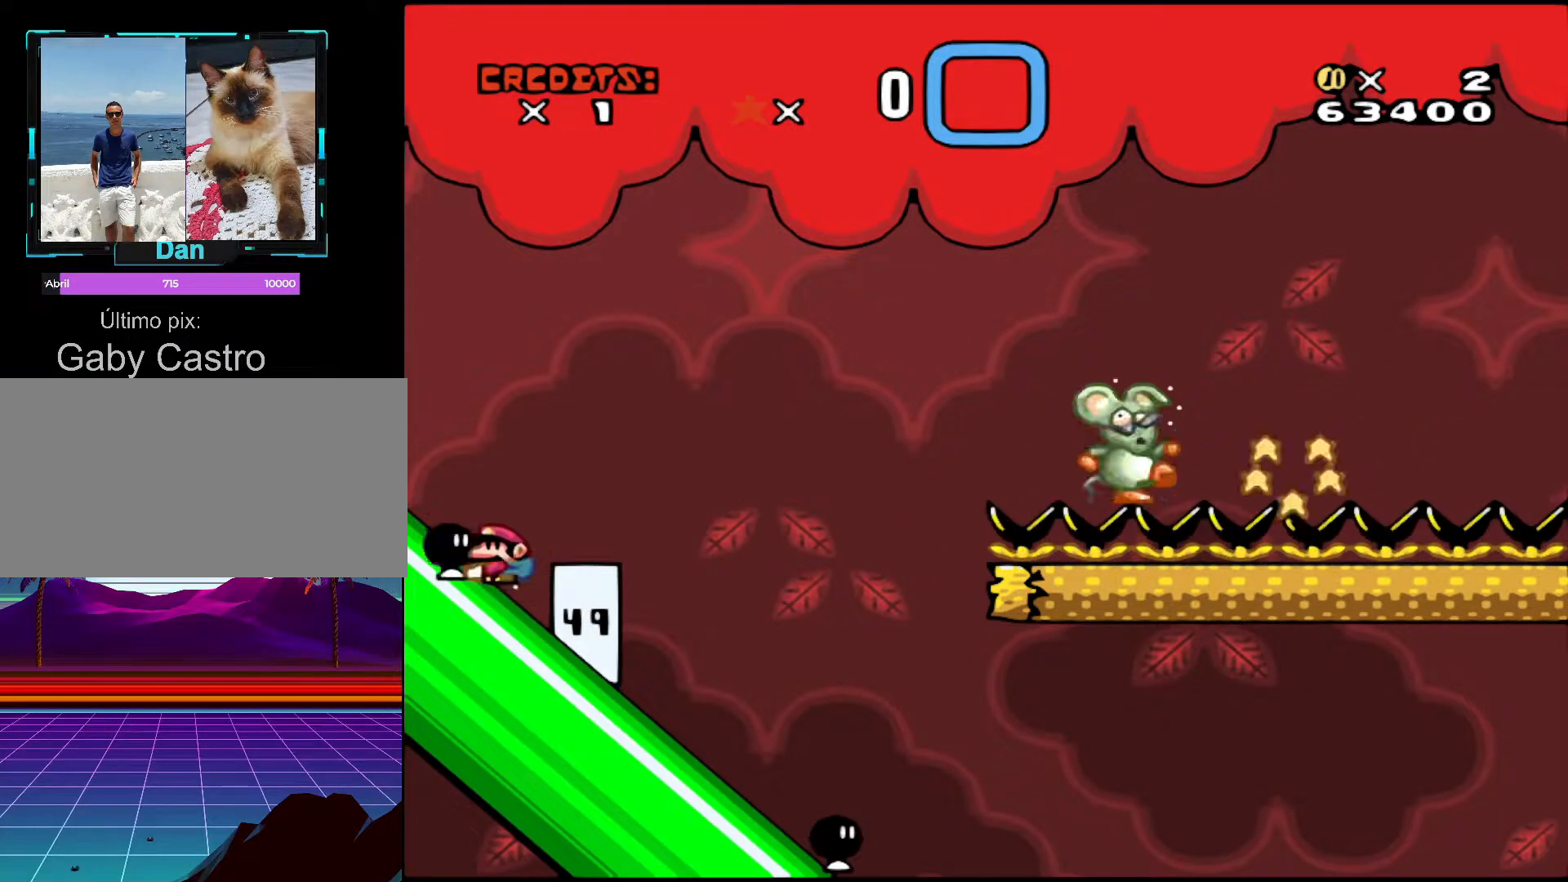
{"buttons": [], "events": [[100, "DPAD_RIGHT", "down"], [217, "B", "down"], [467, "B", "up"], [467, "Y", "up"], [500, "DPAD_RIGHT", "up"]]}
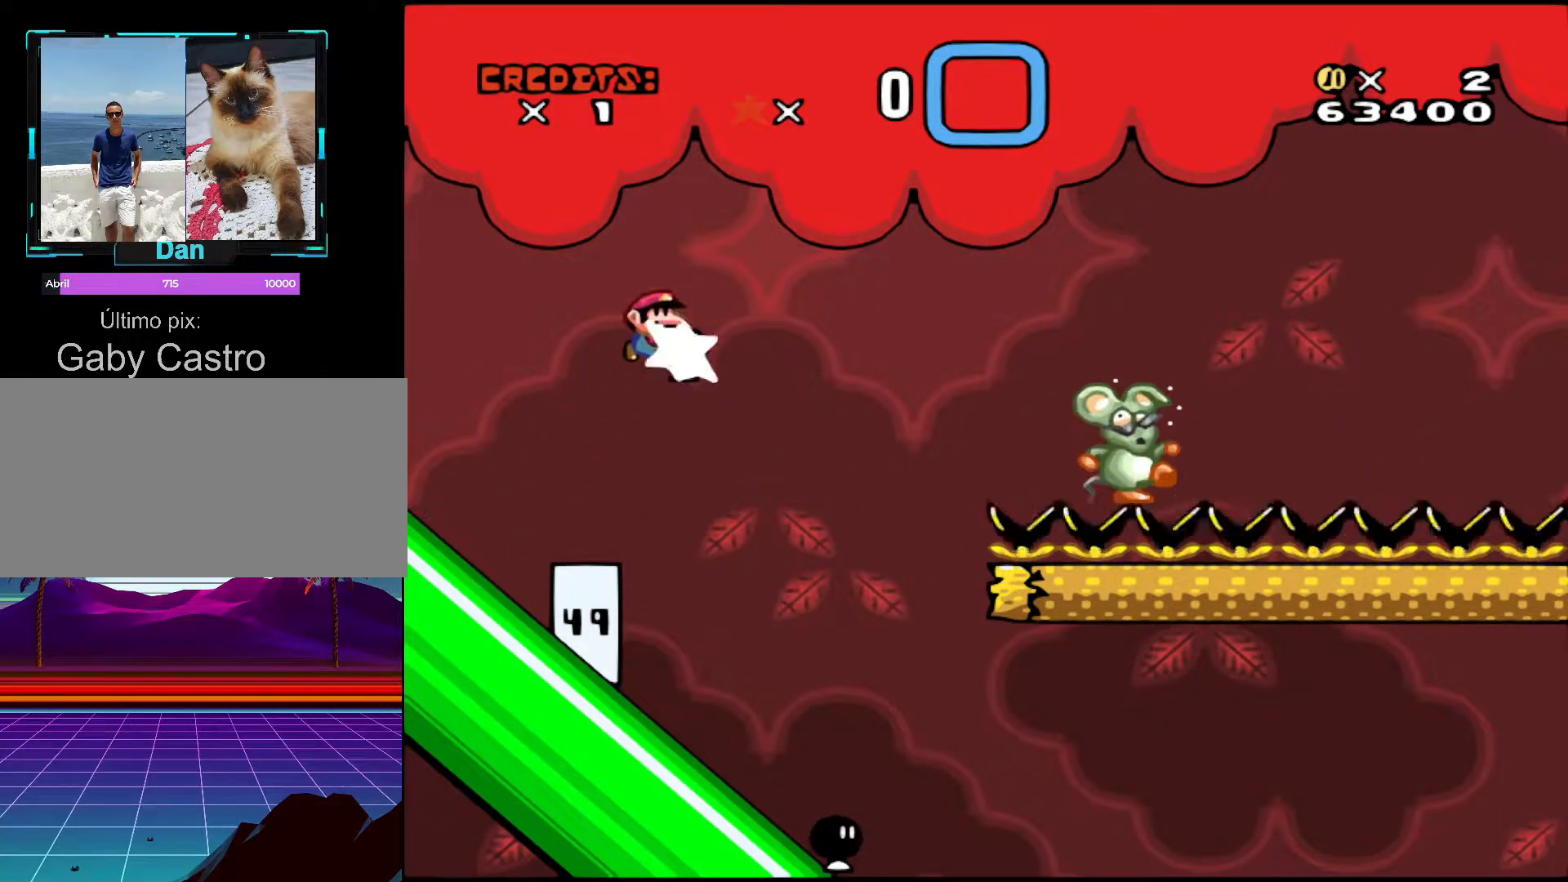
{"buttons": ["Y", "DPAD_LEFT"], "events": [[50, "DPAD_LEFT", "down"], [250, "Y", "down"]]}
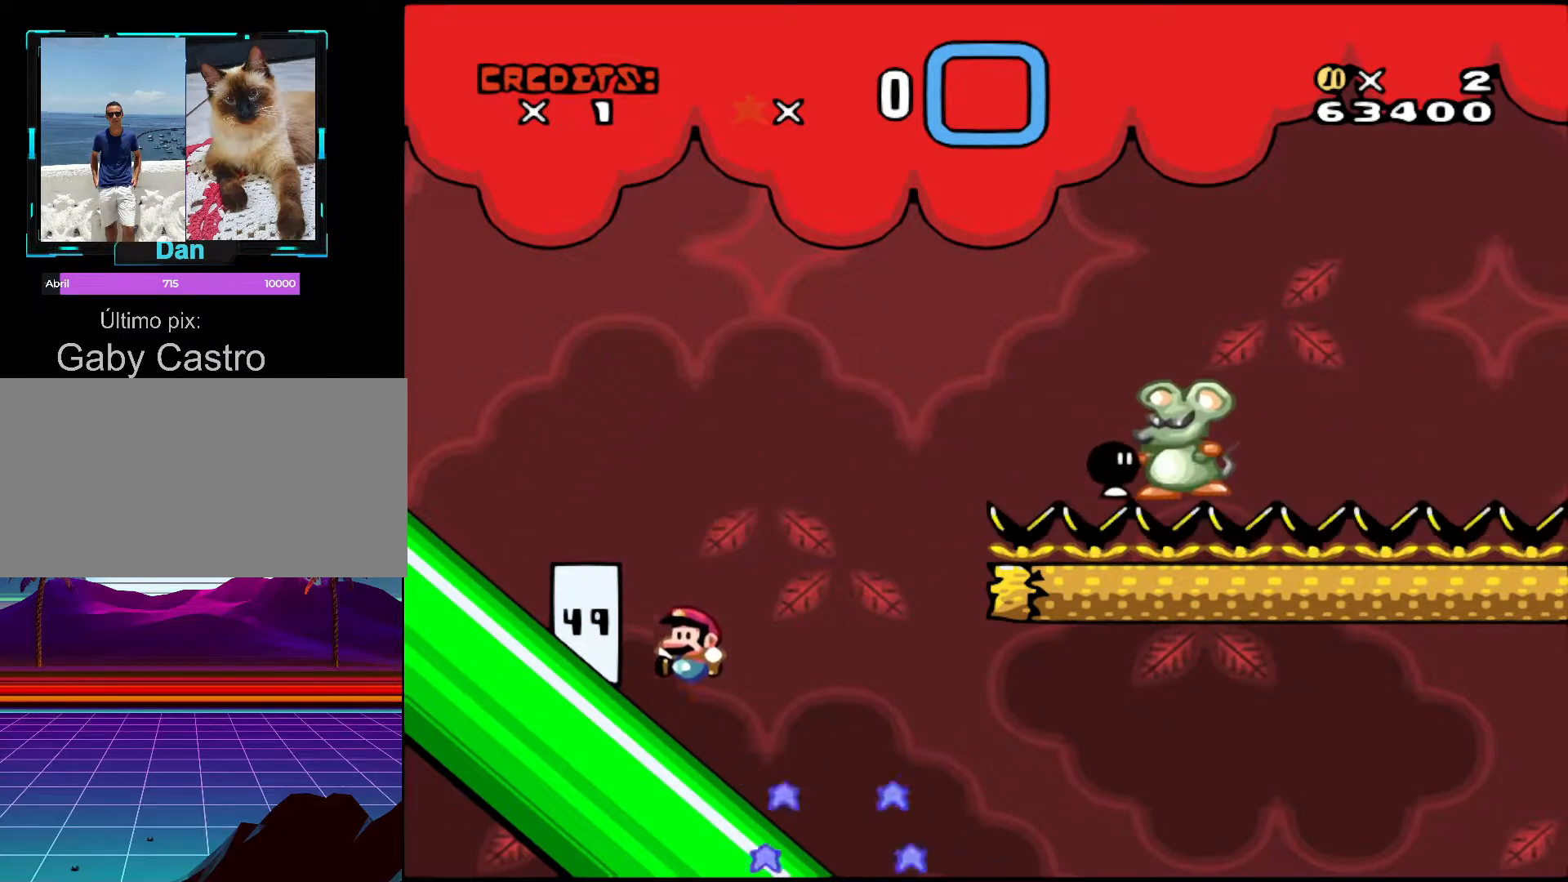
{"buttons": ["DPAD_LEFT"], "events": [[350, "Y", "up"]]}
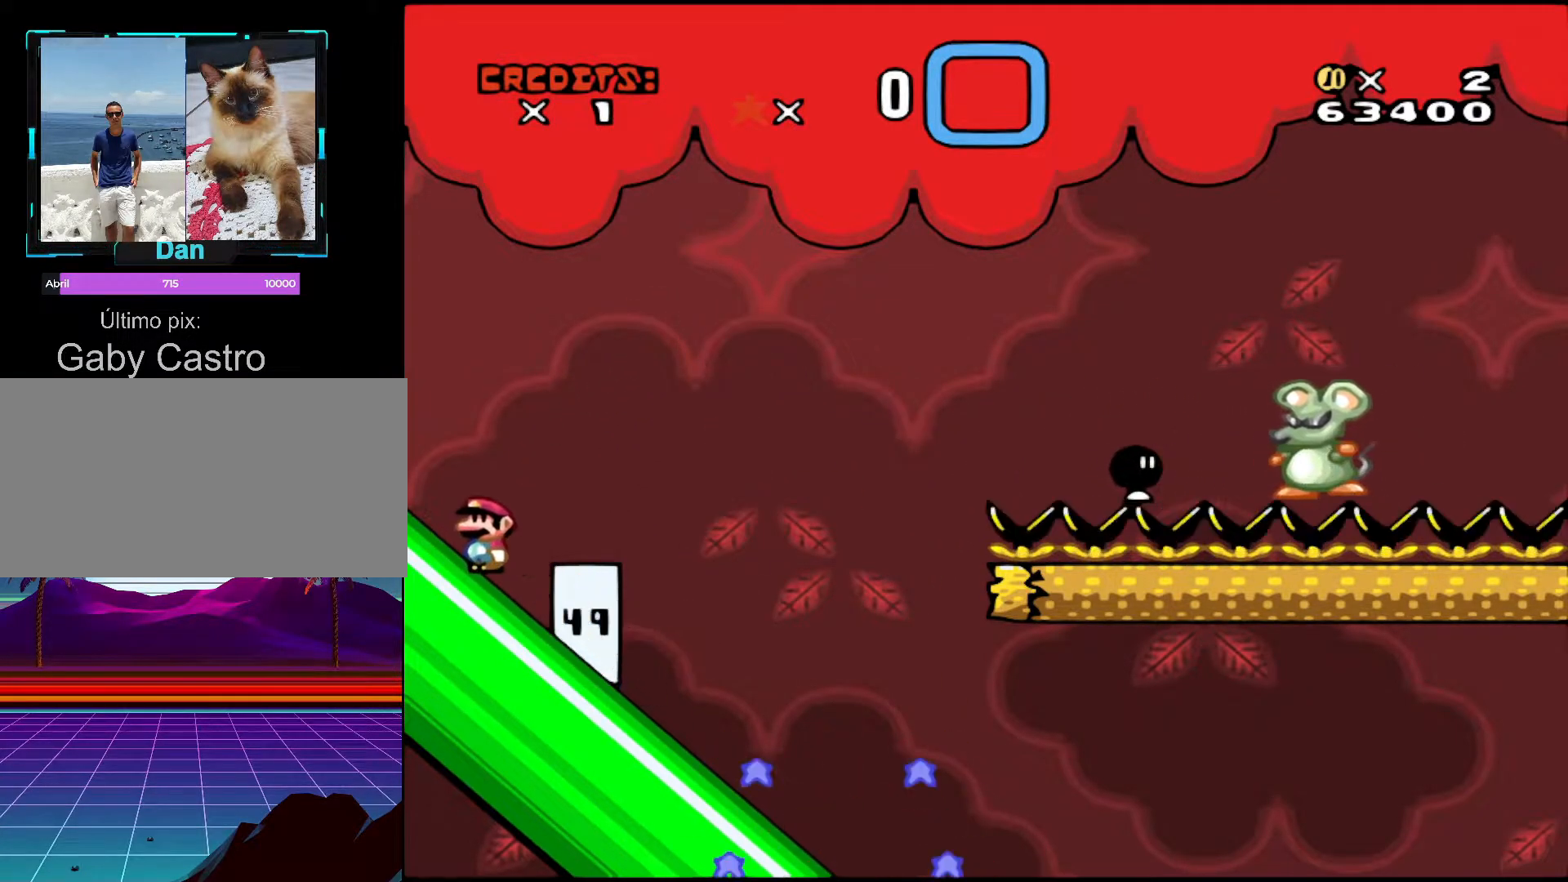
{"buttons": ["DPAD_LEFT"], "events": [[50, "DPAD_LEFT", "up"], [250, "DPAD_LEFT", "down"]]}
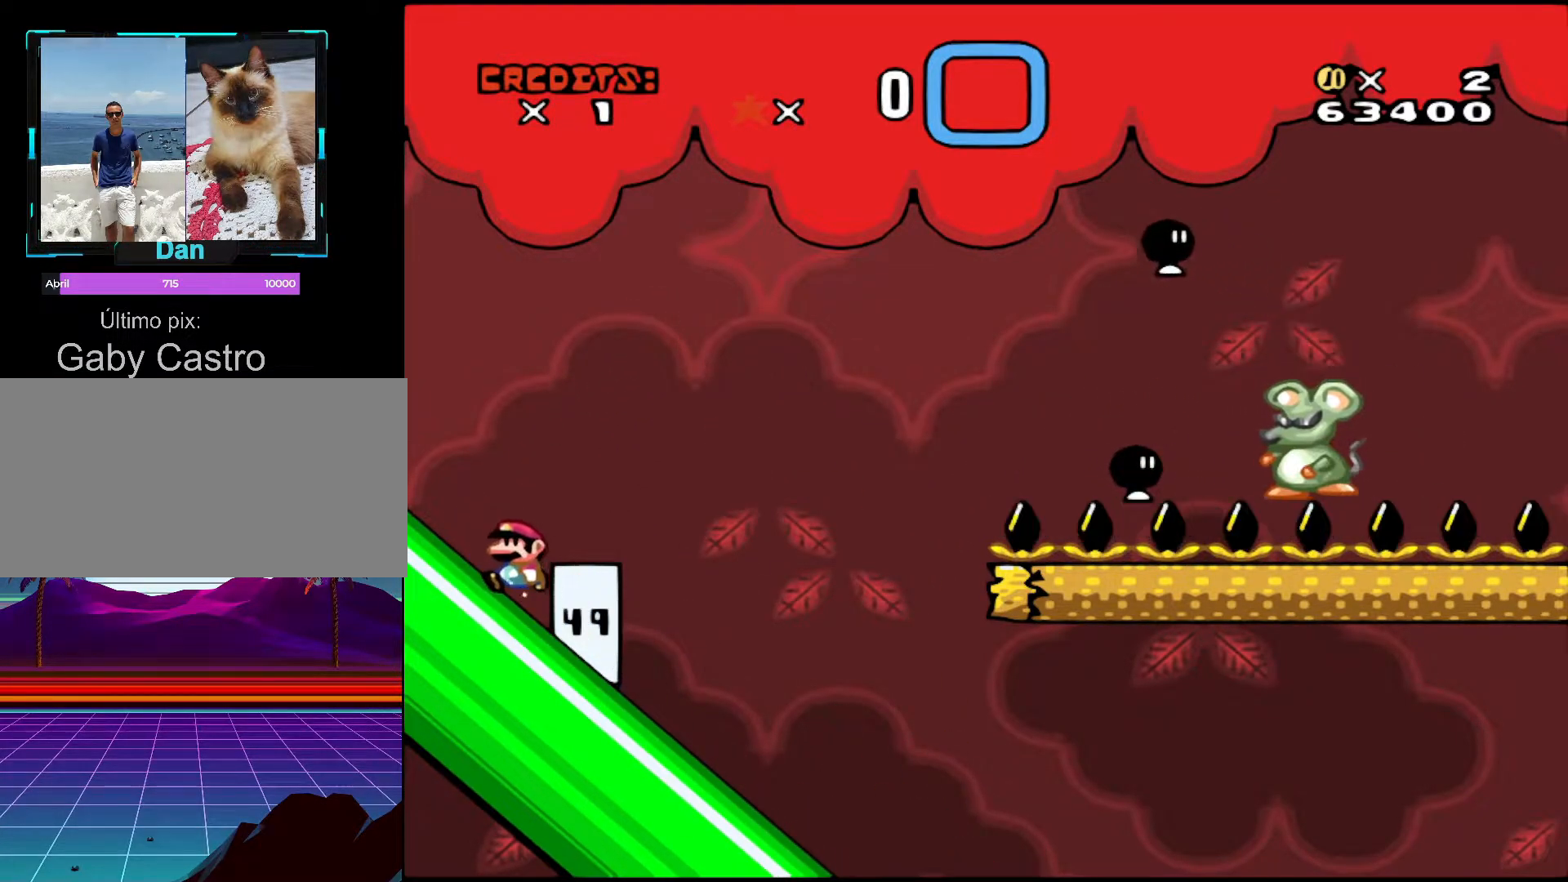
{"buttons": [], "events": [[150, "DPAD_LEFT", "up"], [317, "DPAD_LEFT", "down"], [467, "DPAD_LEFT", "up"]]}
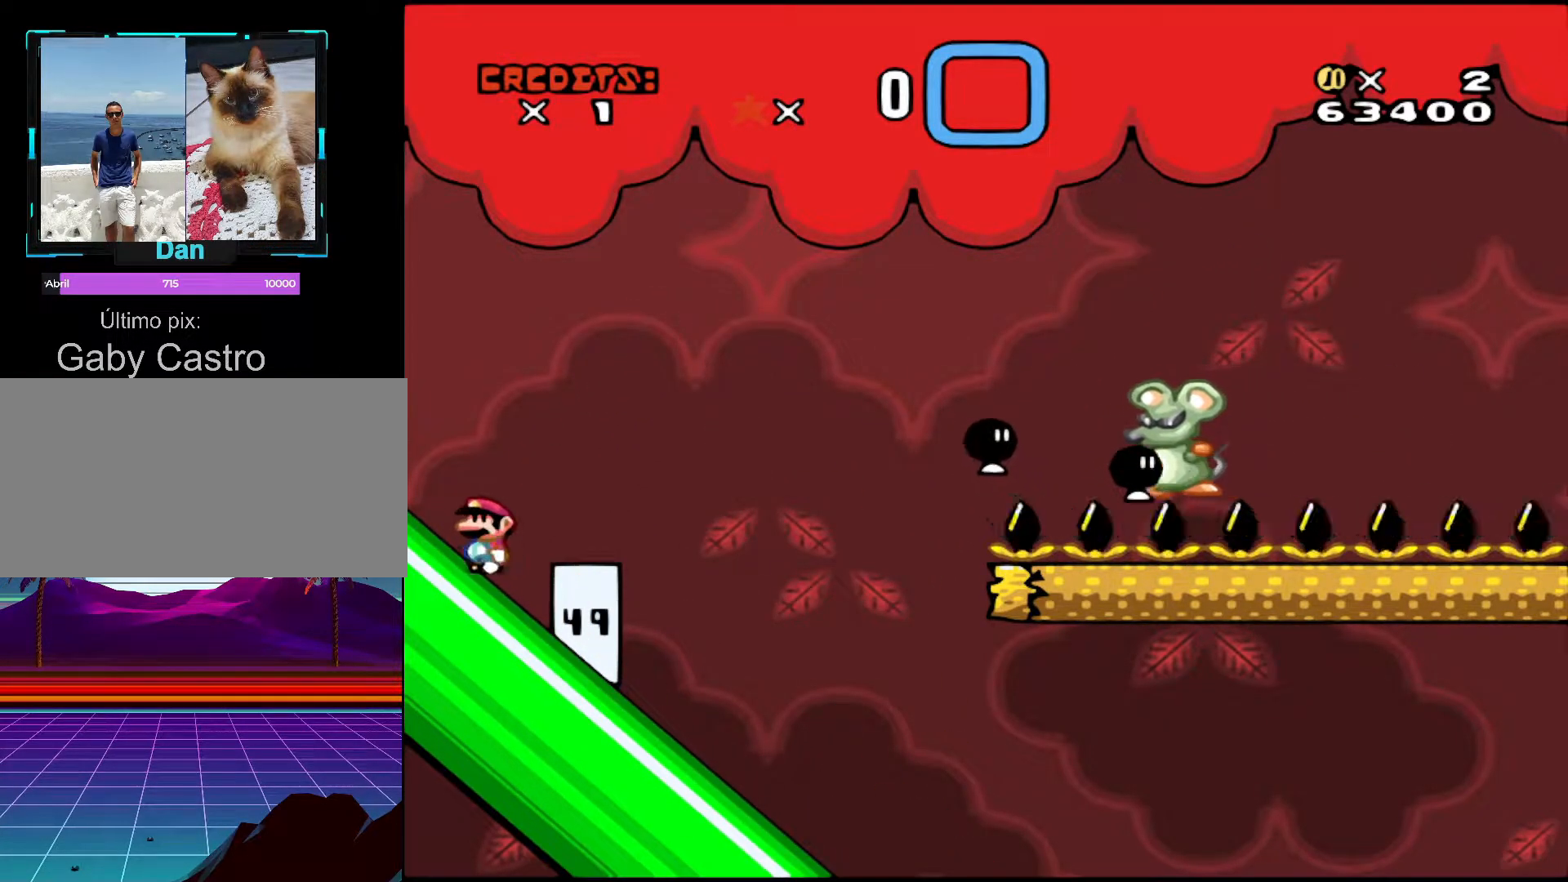
{"buttons": [], "events": [[150, "DPAD_LEFT", "down"], [350, "DPAD_LEFT", "up"]]}
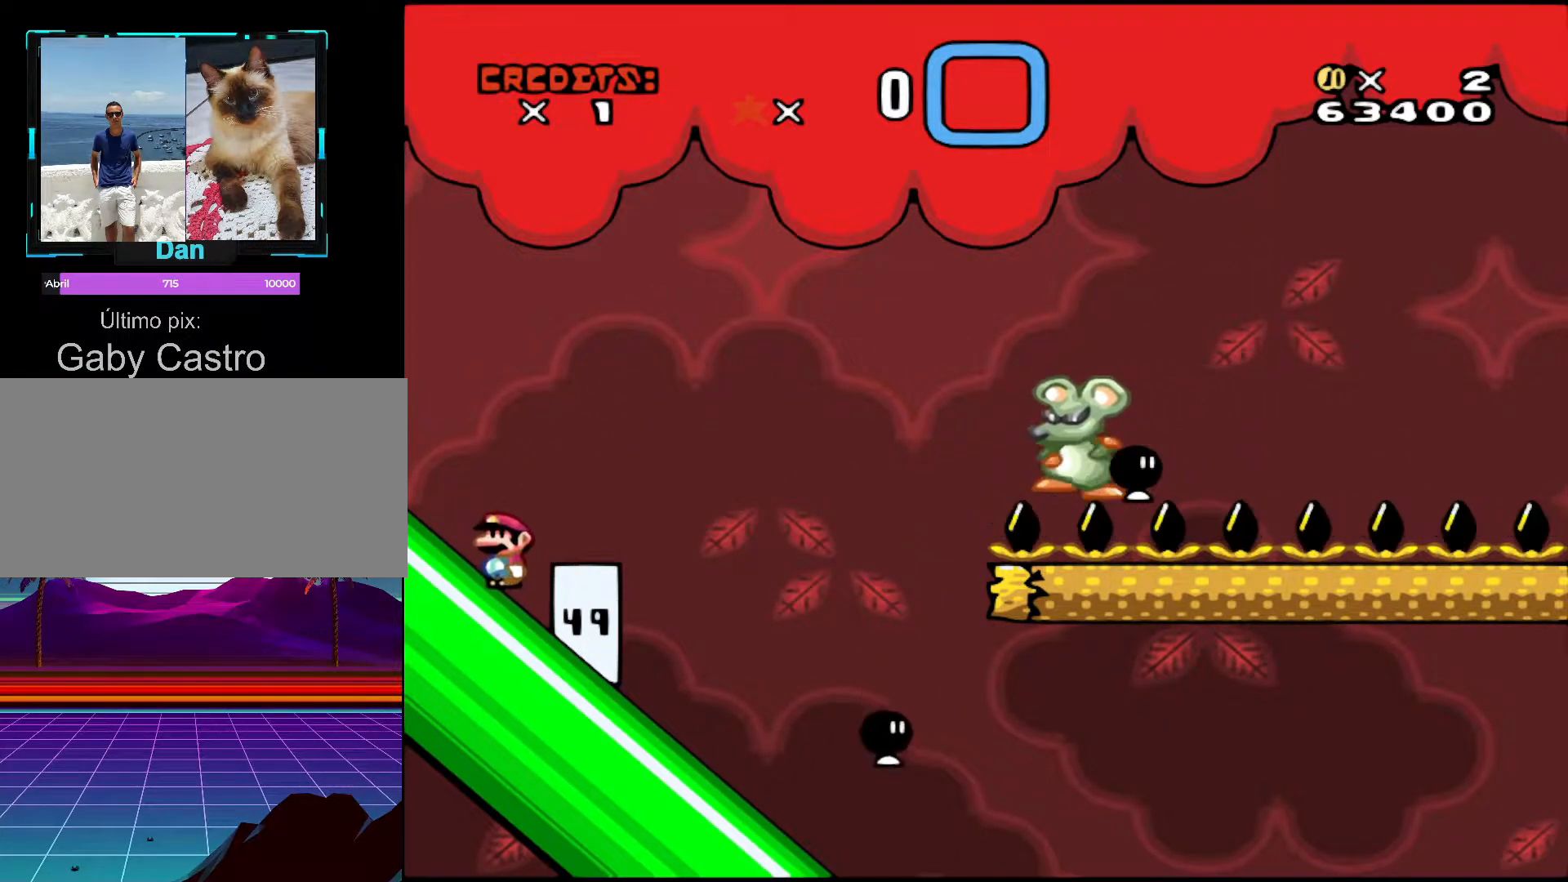
{"buttons": ["DPAD_LEFT"], "events": [[250, "DPAD_LEFT", "down"]]}
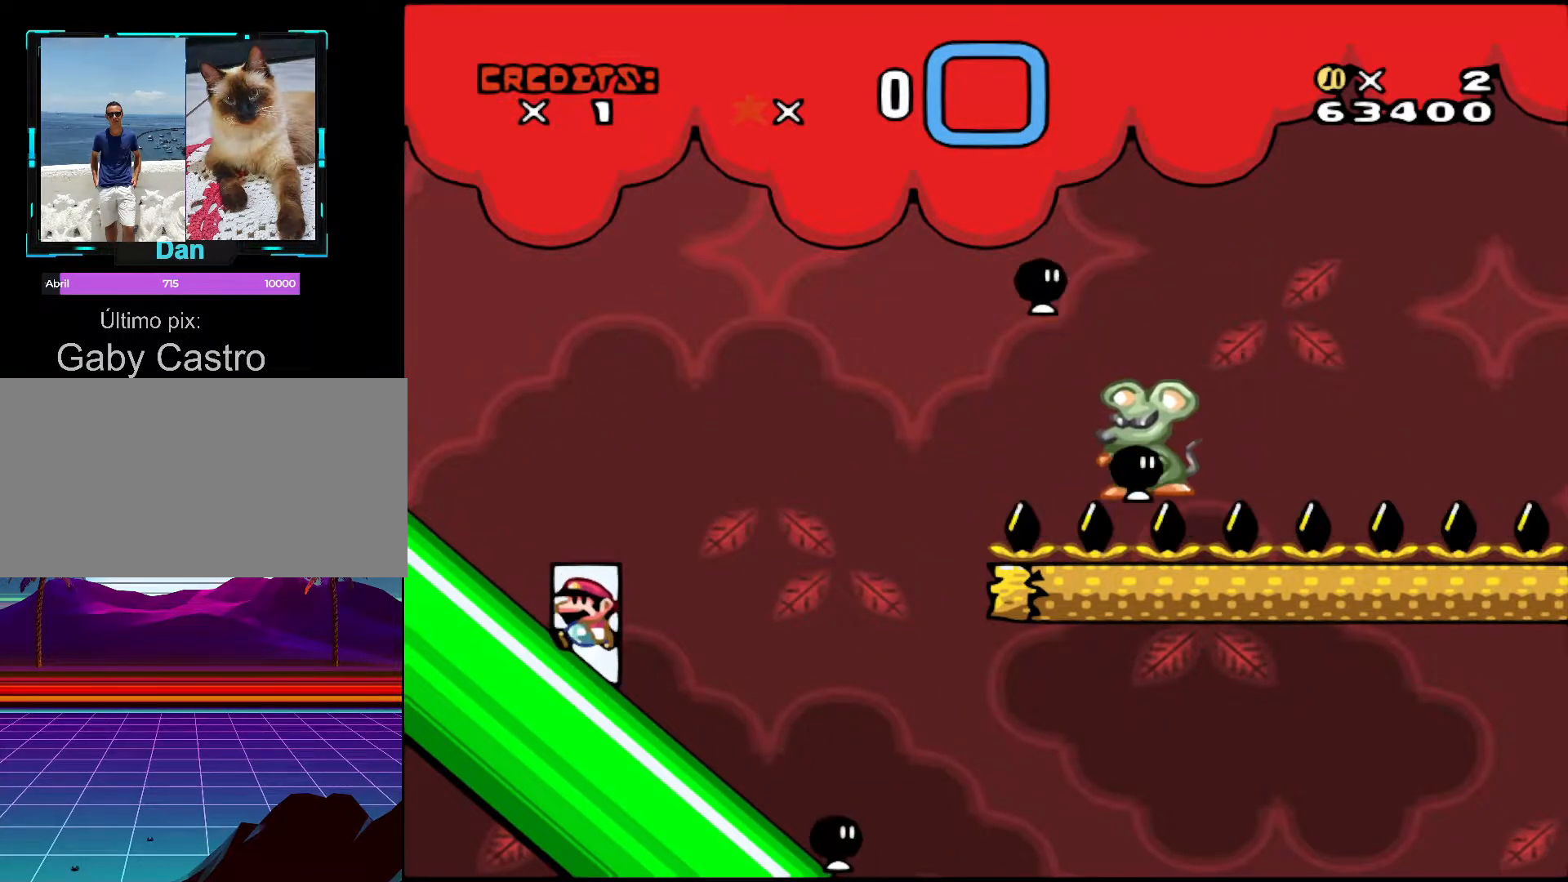
{"buttons": ["DPAD_LEFT"], "events": []}
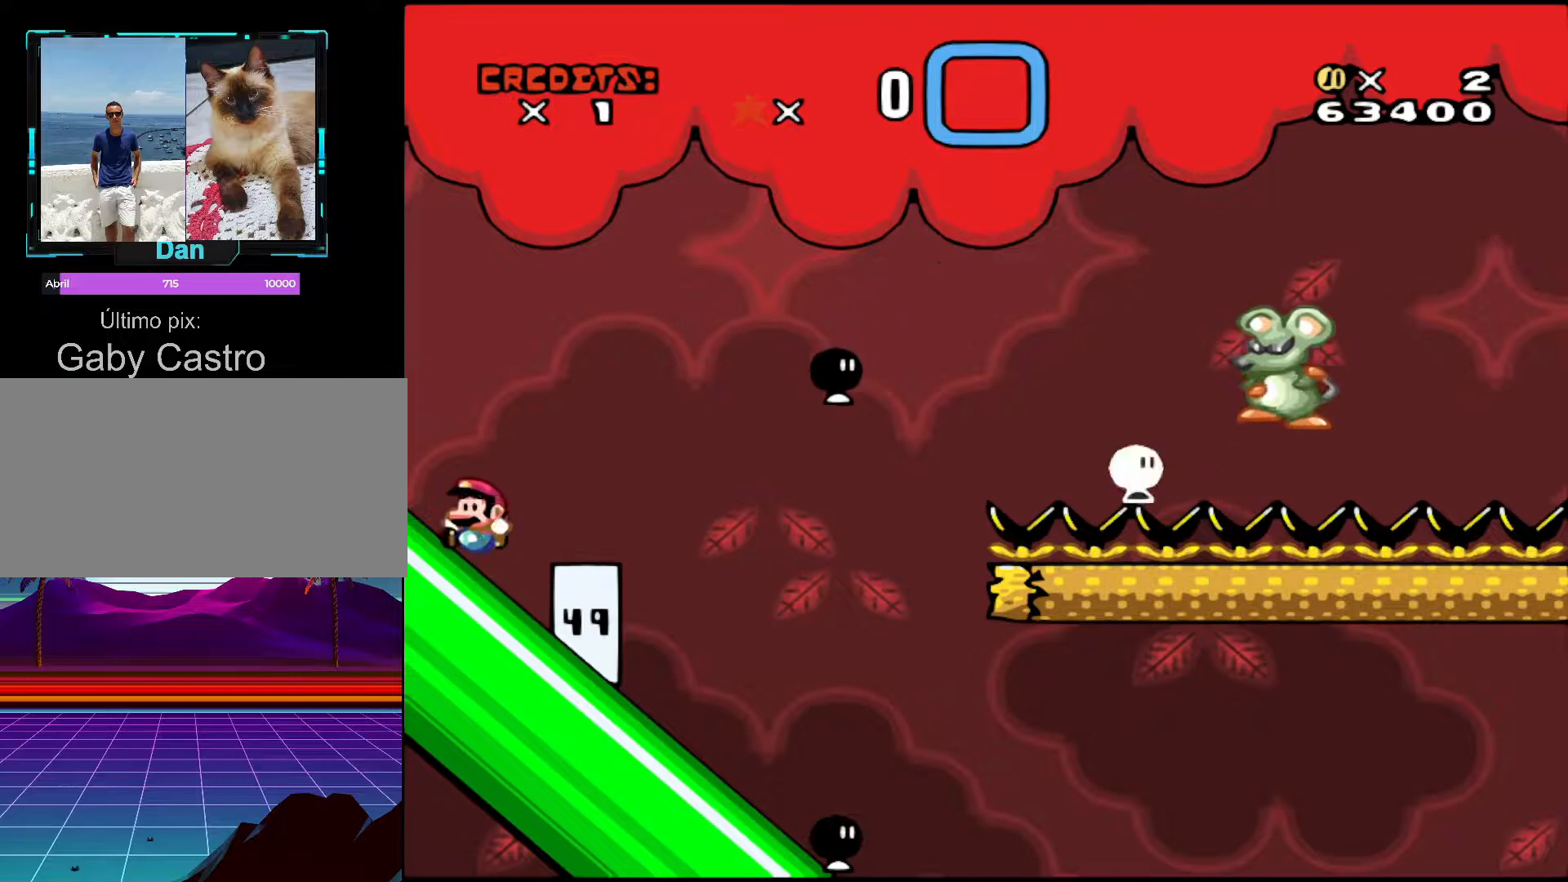
{"buttons": ["Y", "DPAD_LEFT"], "events": [[167, "DPAD_LEFT", "up"], [267, "Y", "down"], [450, "DPAD_LEFT", "down"]]}
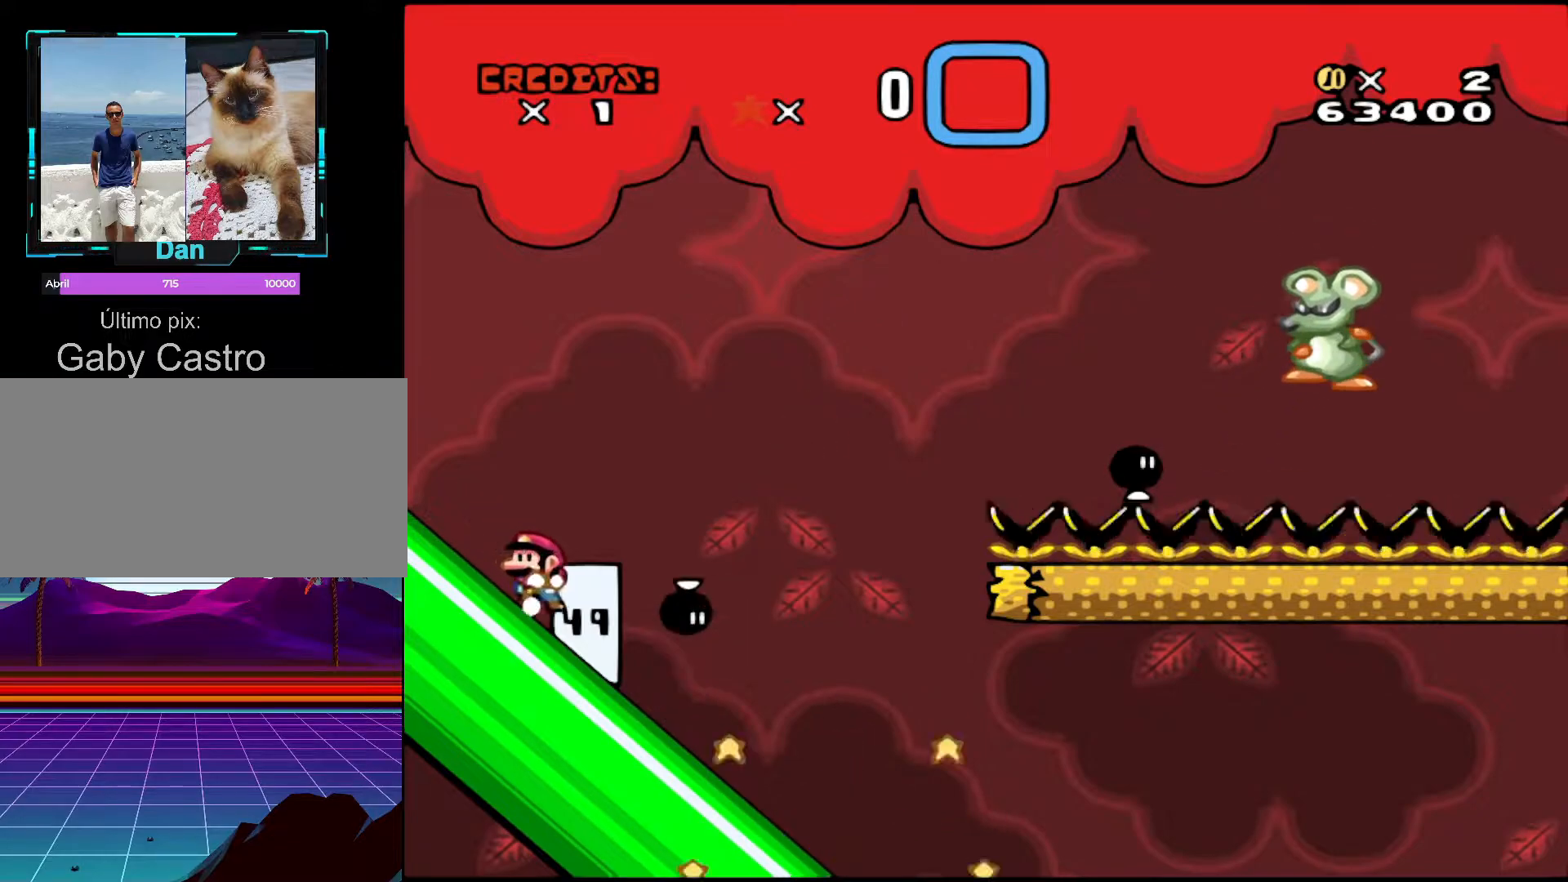
{"buttons": ["Y", "DPAD_LEFT"], "events": []}
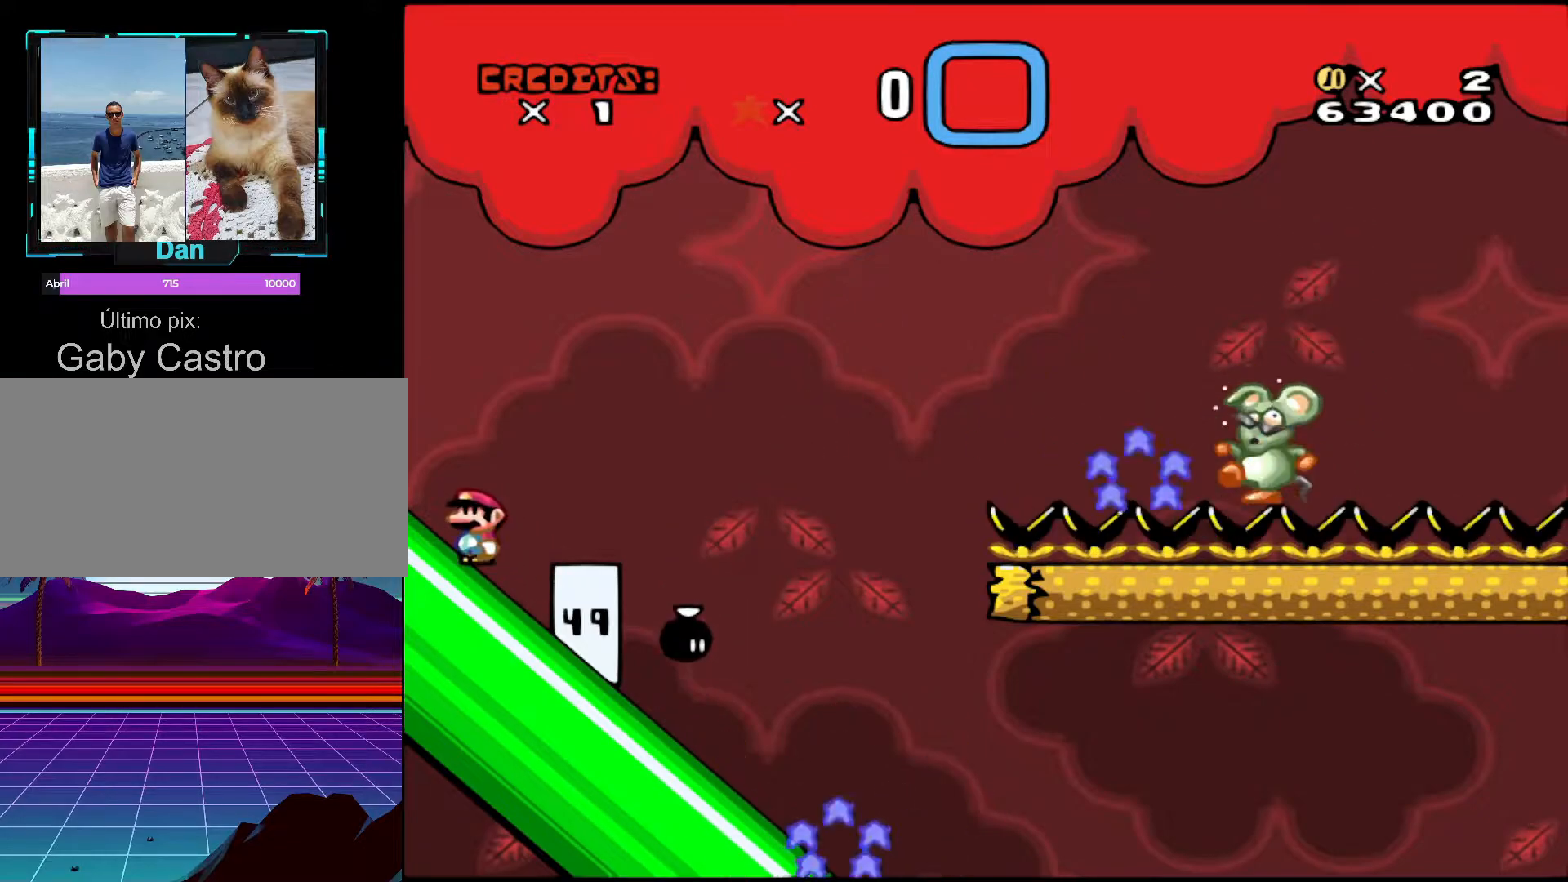
{"buttons": [], "events": [[50, "Y", "up"], [100, "DPAD_LEFT", "up"], [300, "DPAD_LEFT", "down"], [450, "DPAD_LEFT", "up"]]}
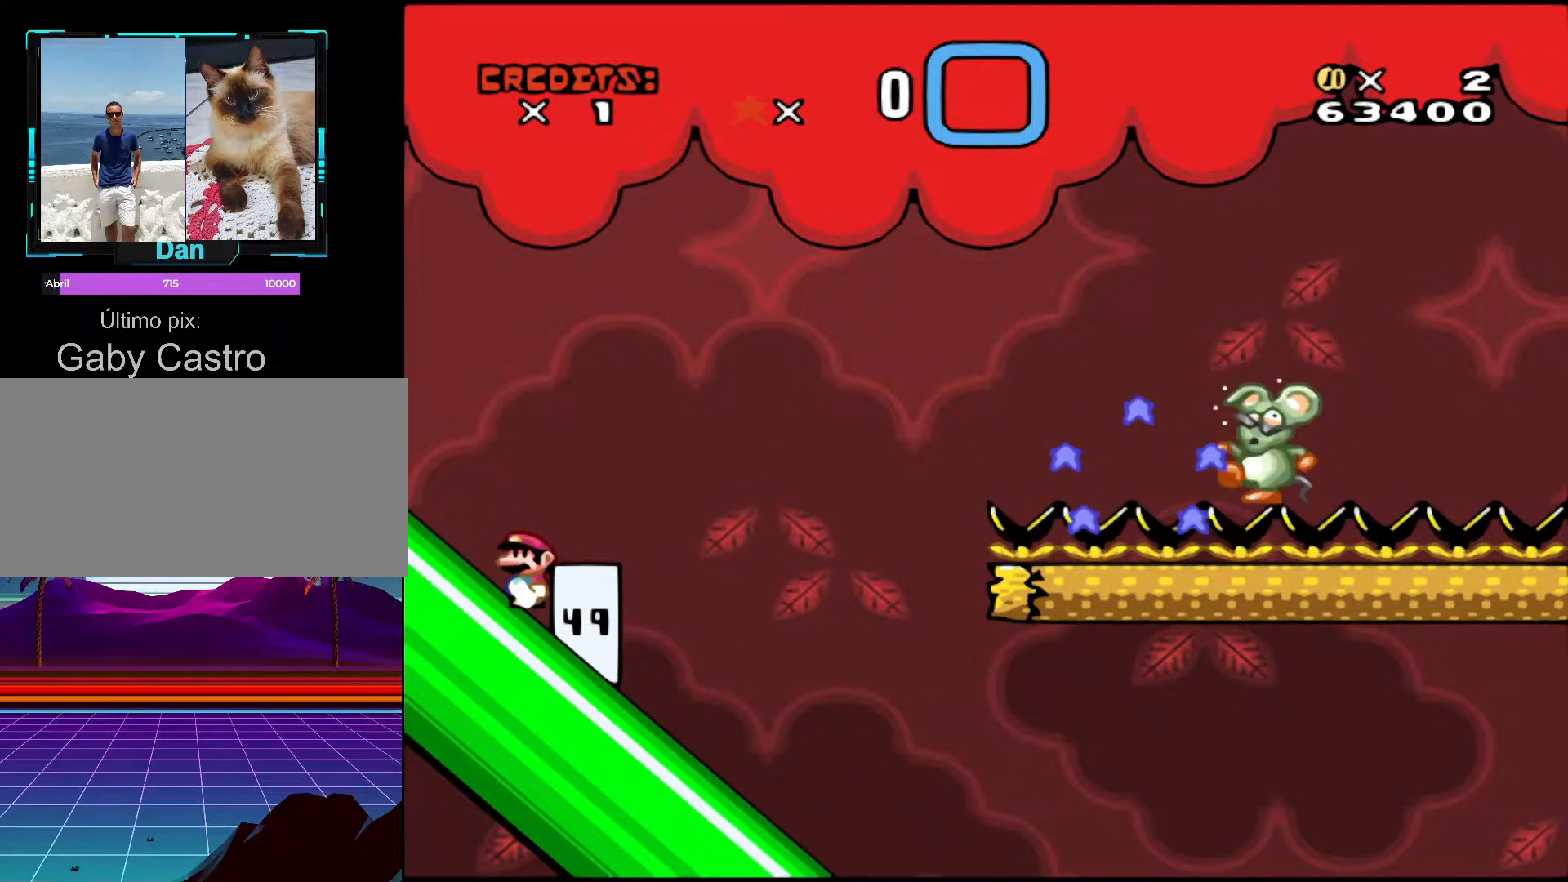
{"buttons": ["DPAD_LEFT"], "events": [[217, "DPAD_LEFT", "down"]]}
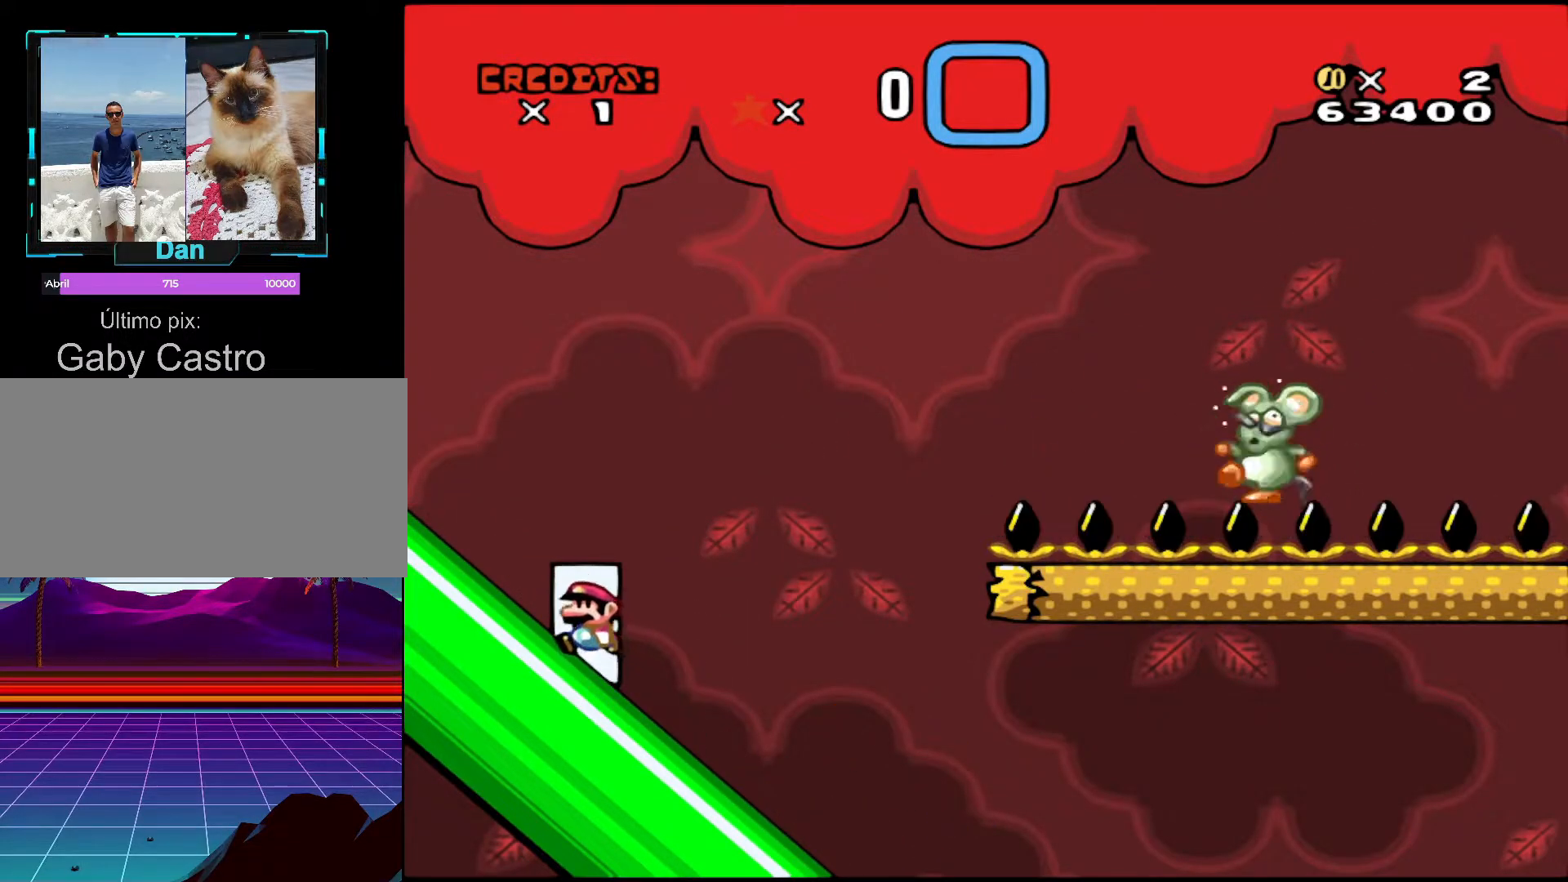
{"buttons": ["DPAD_LEFT"], "events": [[50, "DPAD_LEFT", "up"], [200, "DPAD_LEFT", "down"], [350, "DPAD_LEFT", "up"], [500, "DPAD_LEFT", "down"]]}
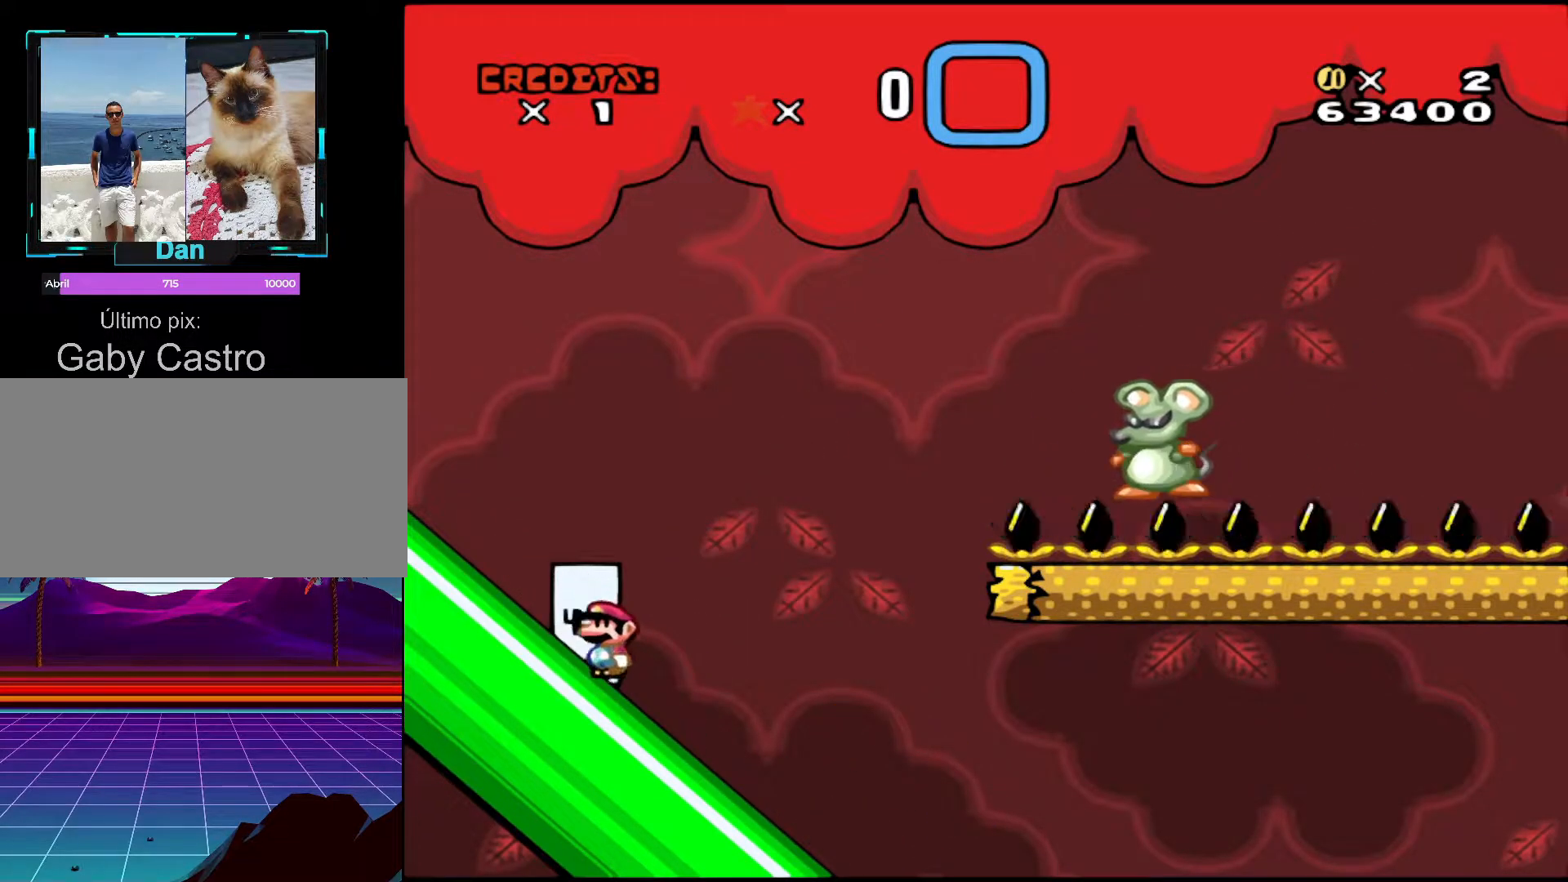
{"buttons": ["DPAD_LEFT"], "events": [[100, "DPAD_LEFT", "up"], [350, "DPAD_LEFT", "down"]]}
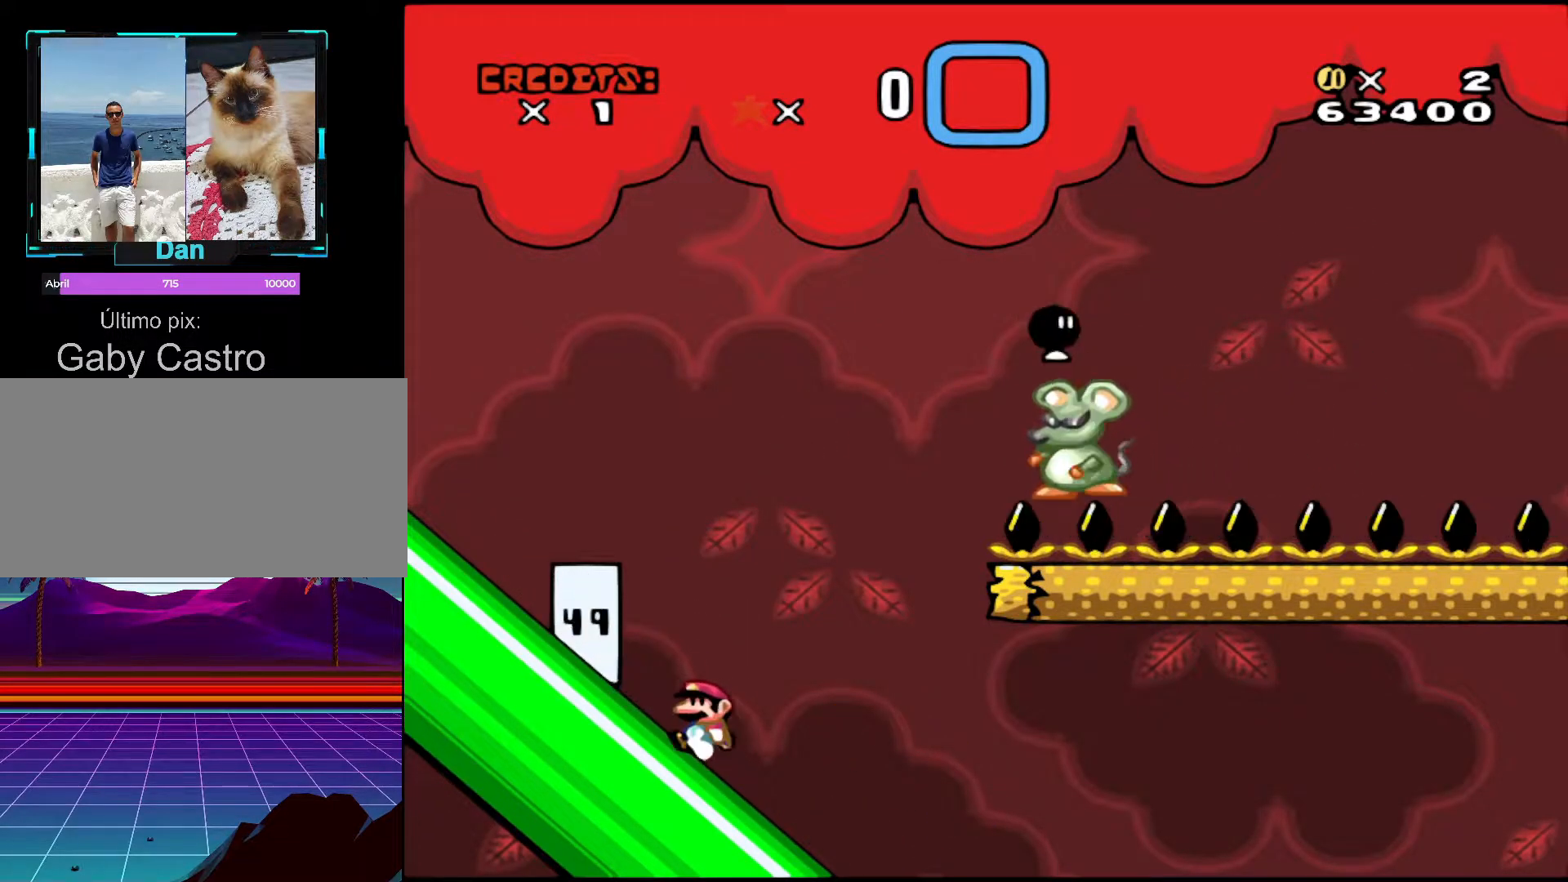
{"buttons": [], "events": [[217, "DPAD_LEFT", "up"]]}
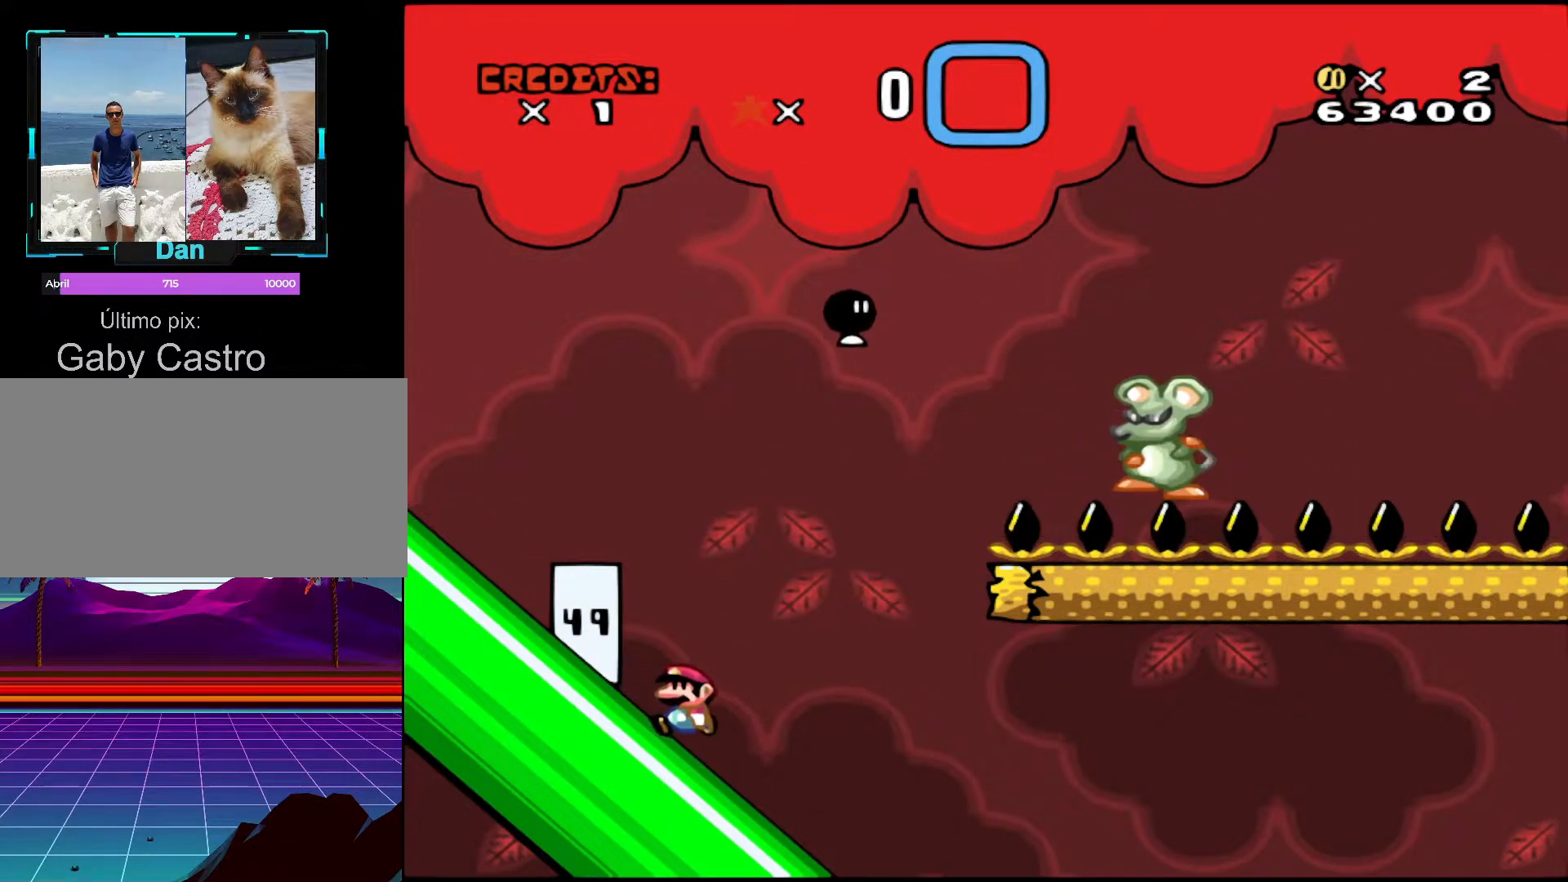
{"buttons": ["DPAD_LEFT"], "events": [[100, "DPAD_LEFT", "down"], [150, "Y", "down"], [450, "Y", "up"]]}
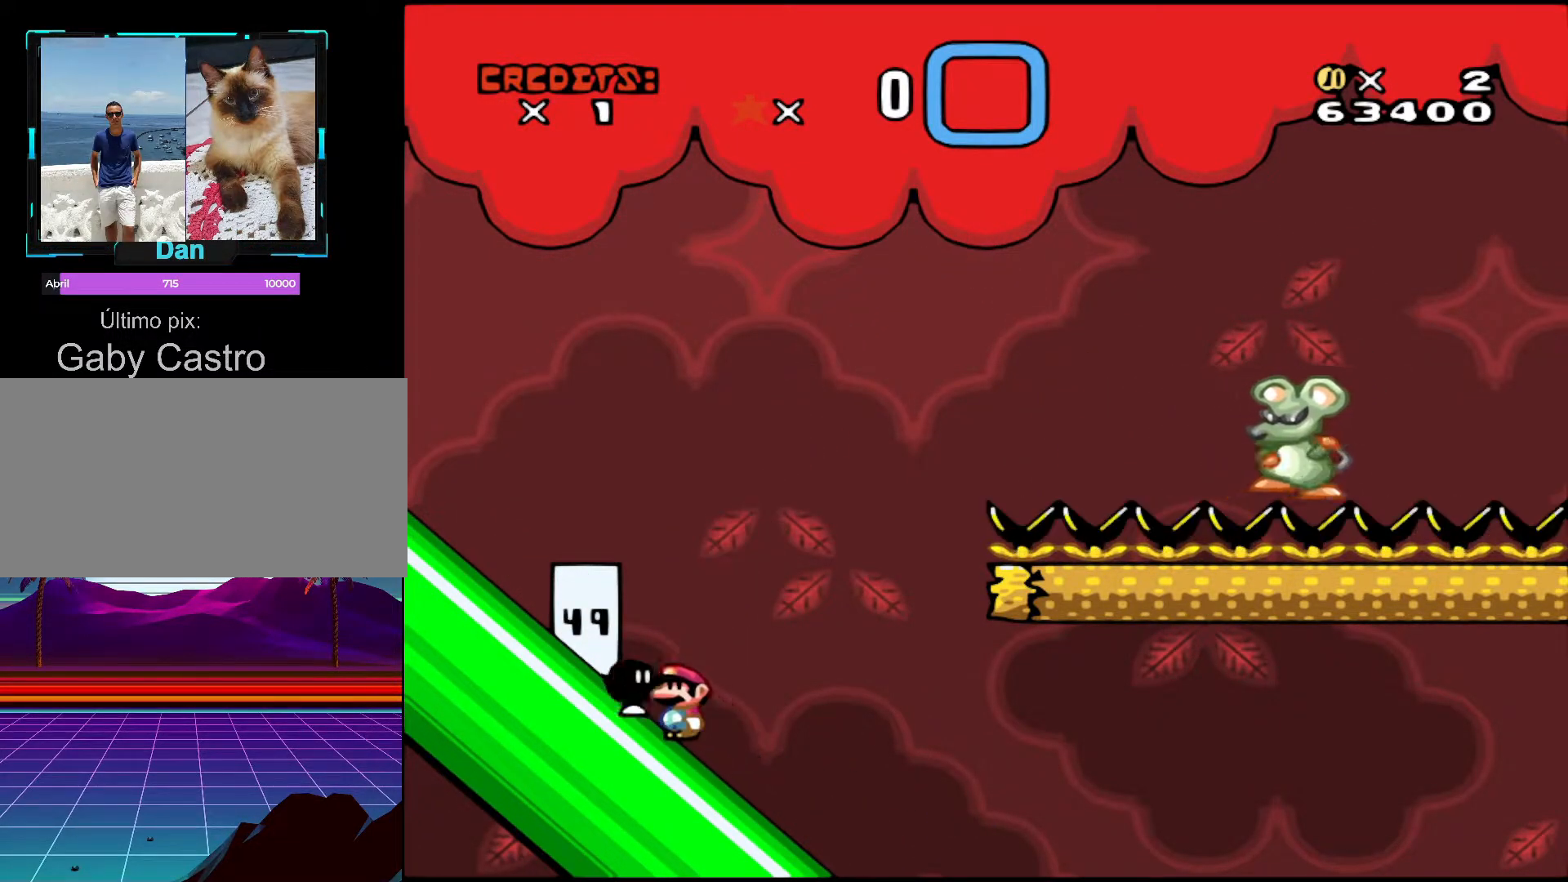
{"buttons": ["Y", "DPAD_LEFT"], "events": [[50, "Y", "down"], [150, "Y", "up"], [267, "Y", "down"], [300, "Y", "up"], [417, "Y", "down"]]}
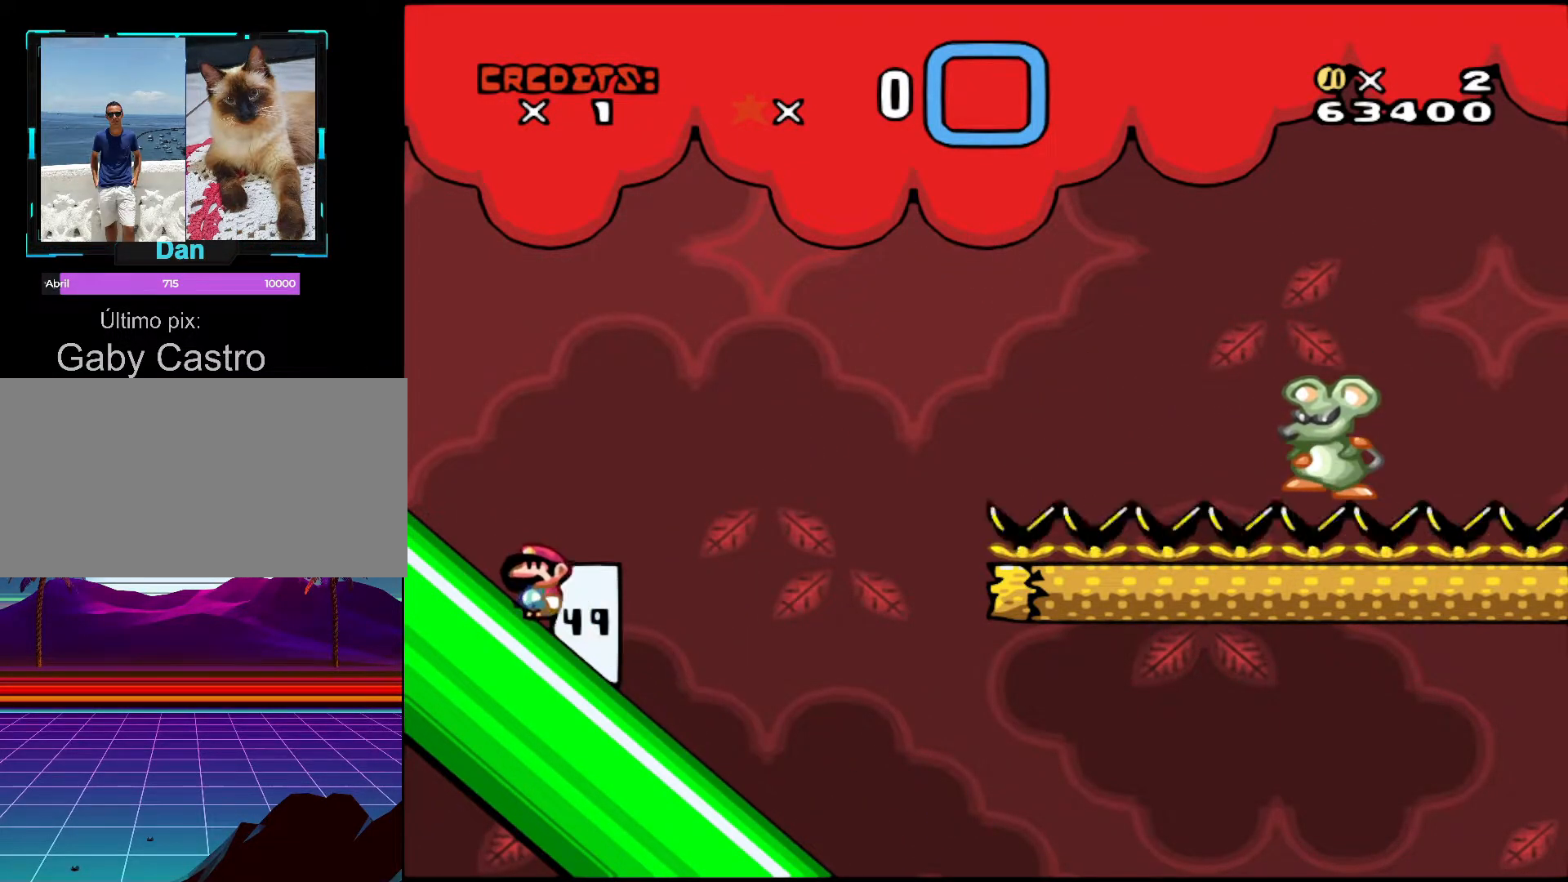
{"buttons": ["Y", "DPAD_RIGHT"], "events": [[200, "DPAD_LEFT", "up"], [400, "DPAD_RIGHT", "down"]]}
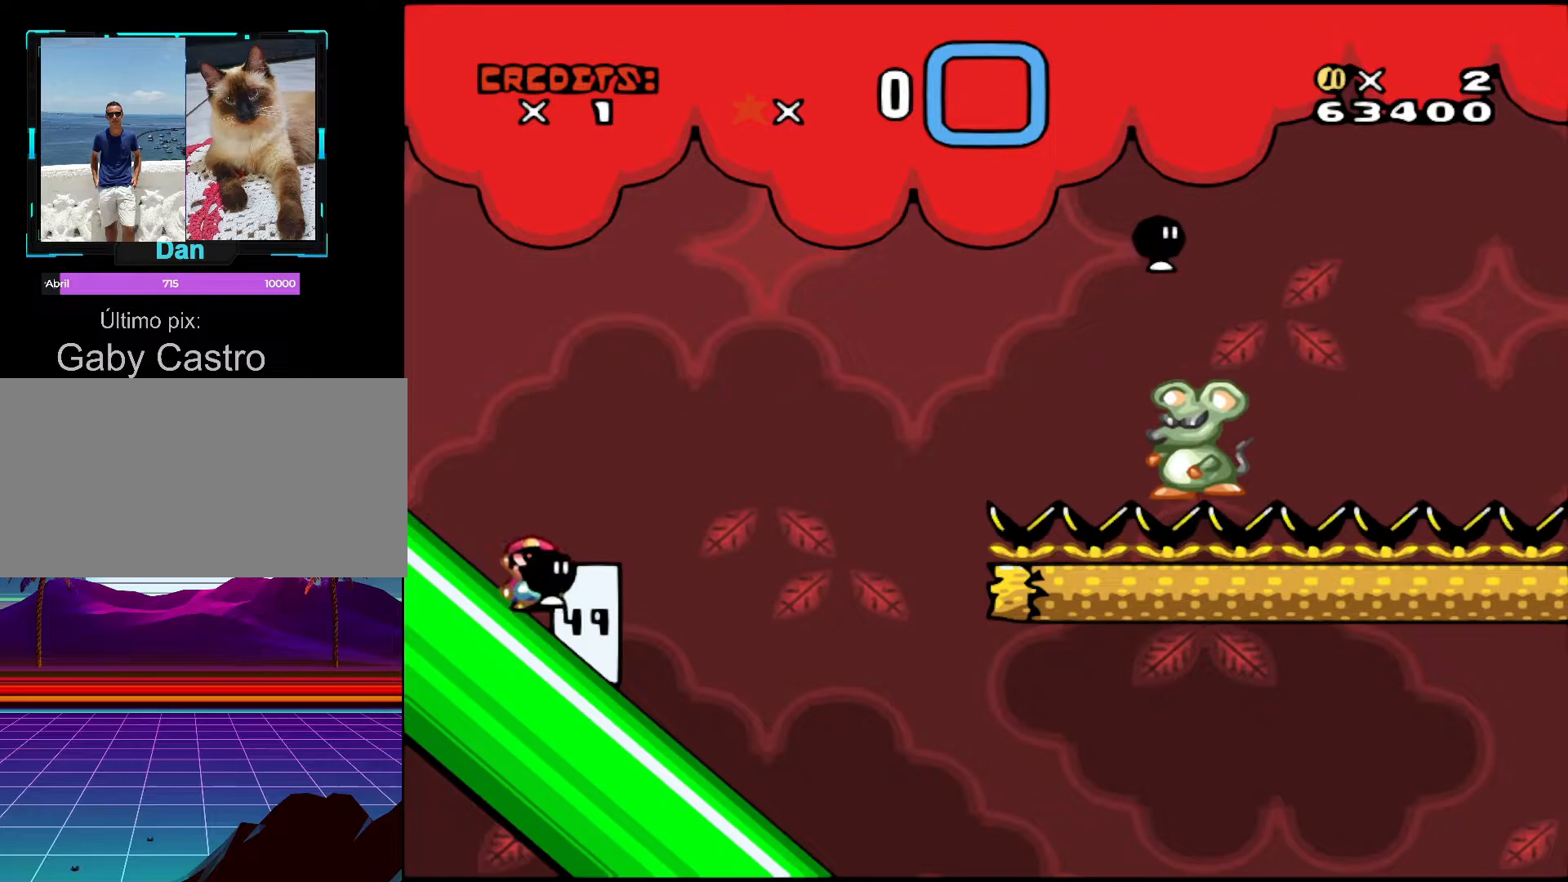
{"buttons": ["DPAD_LEFT"], "events": [[17, "B", "down"], [350, "B", "up"], [350, "DPAD_LEFT", "down"], [350, "DPAD_RIGHT", "up"], [350, "Y", "up"]]}
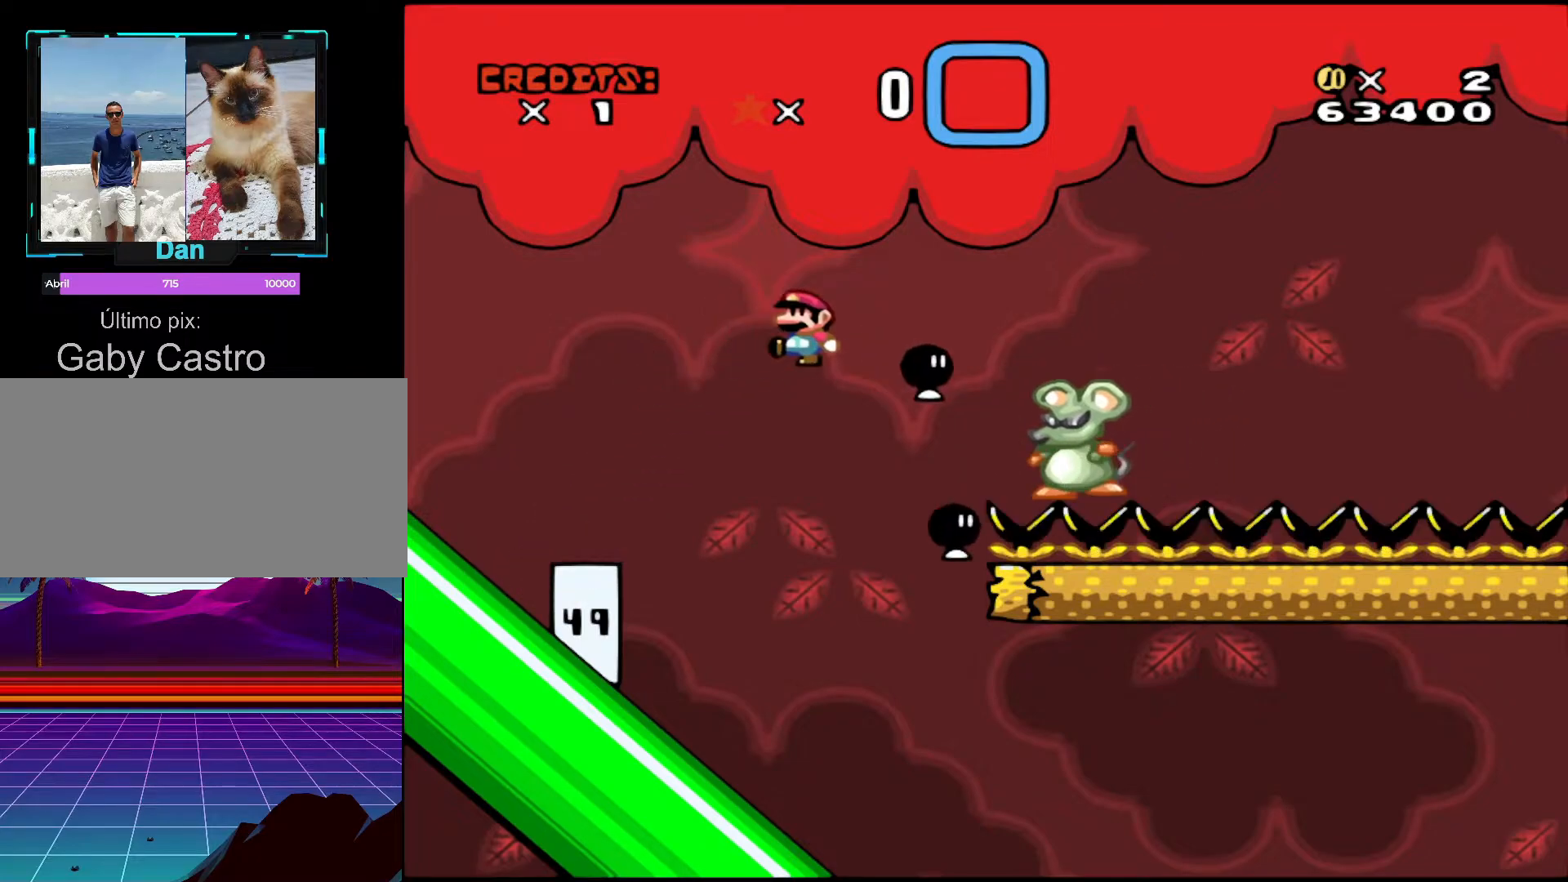
{"buttons": ["Y", "DPAD_LEFT"], "events": [[67, "Y", "down"]]}
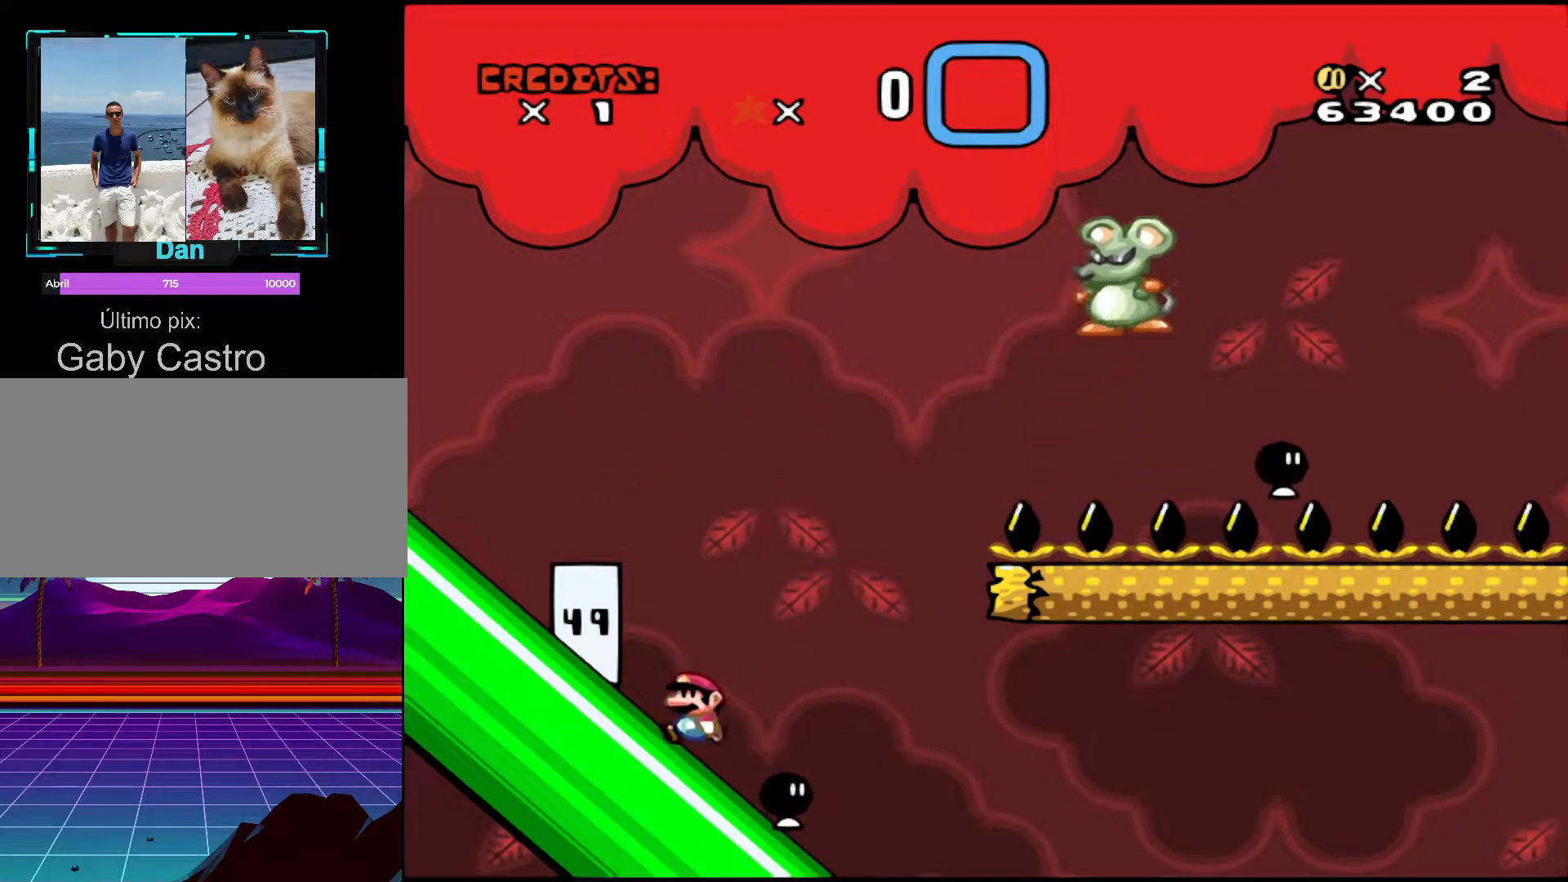
{"buttons": ["DPAD_LEFT"], "events": [[67, "Y", "up"], [200, "Y", "down"], [317, "Y", "up"]]}
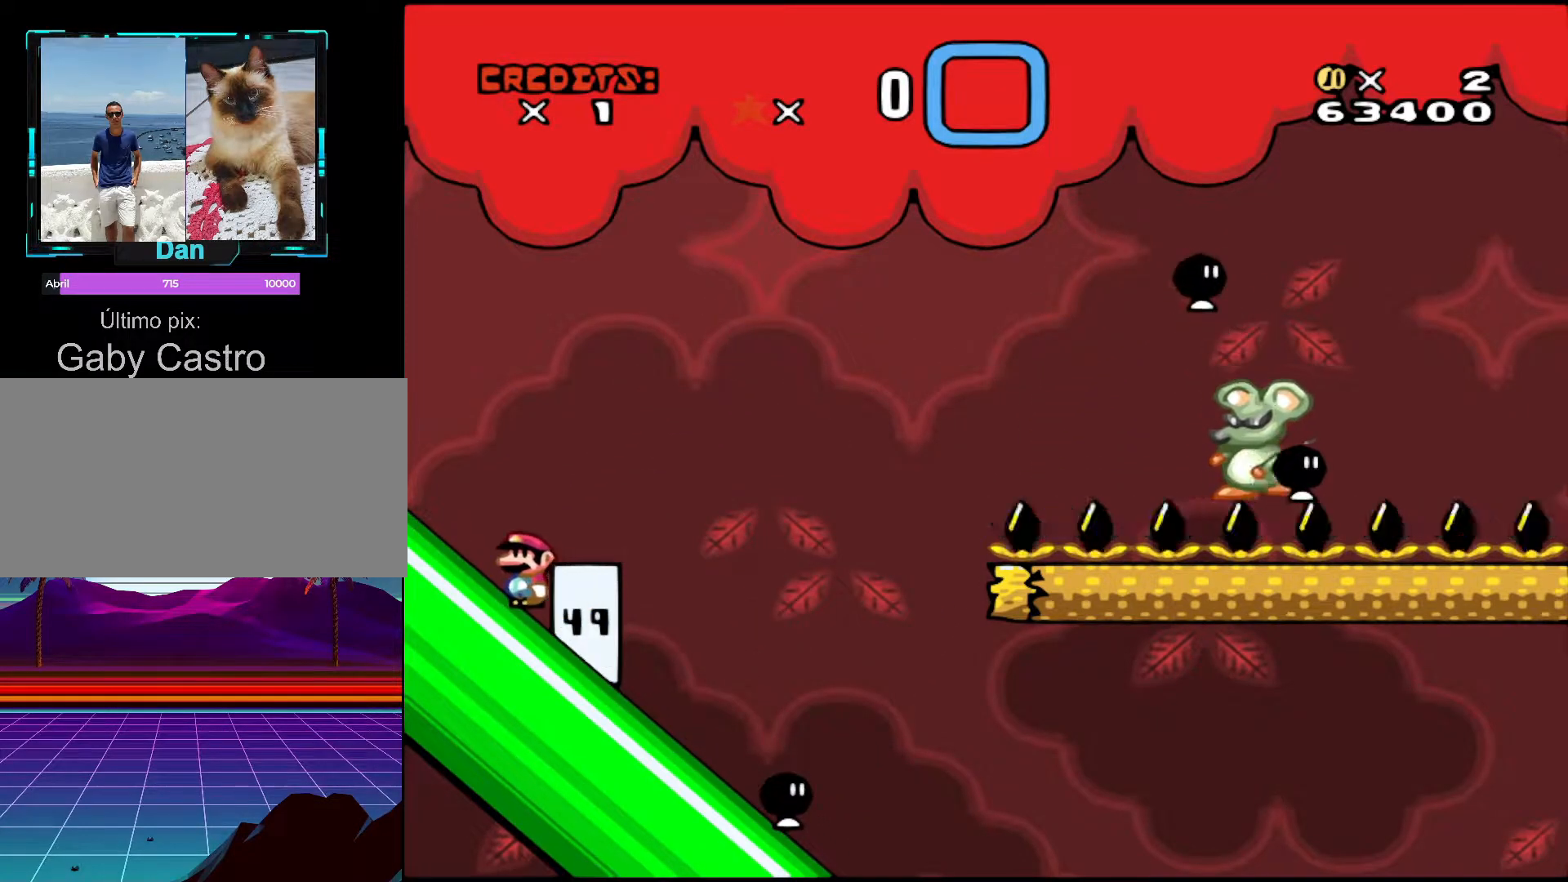
{"buttons": ["DPAD_LEFT"], "events": [[50, "Y", "down"], [117, "Y", "up"]]}
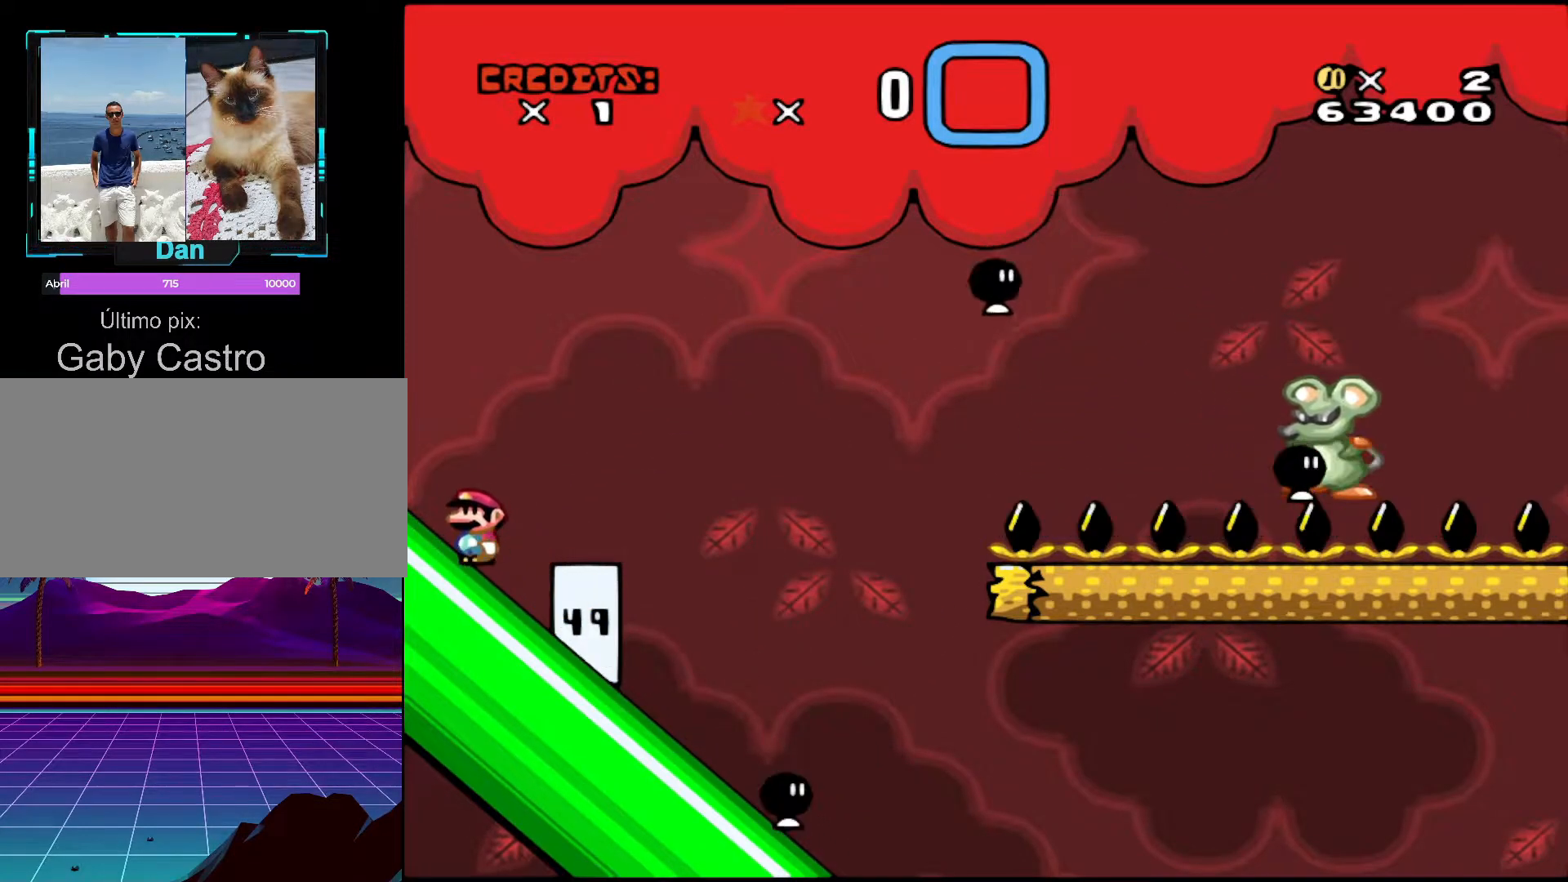
{"buttons": ["DPAD_LEFT"], "events": [[367, "Y", "down"], [467, "Y", "up"]]}
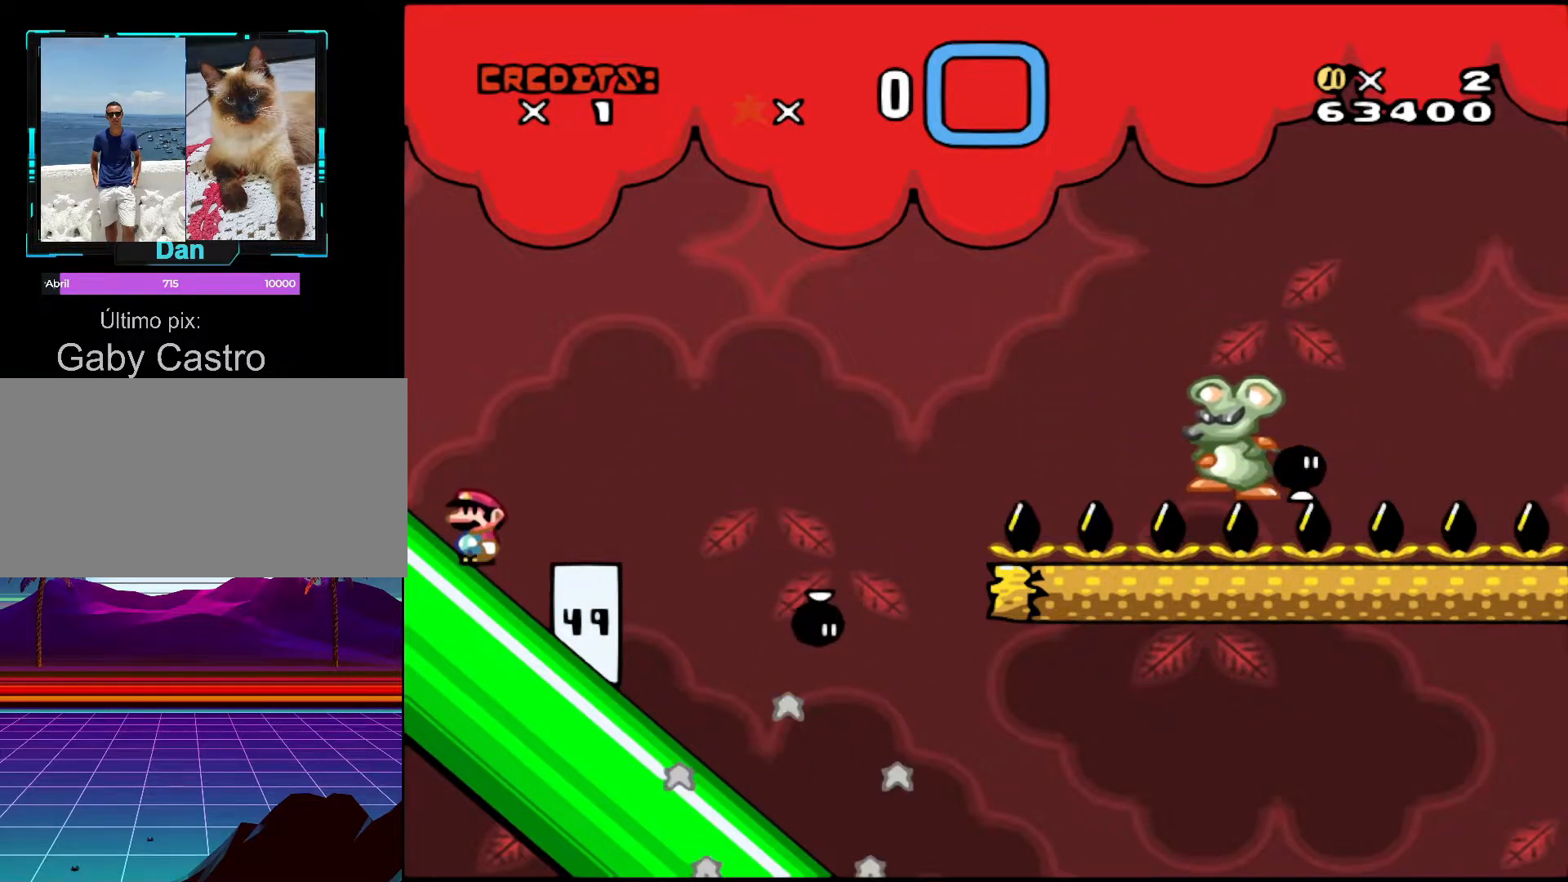
{"buttons": ["DPAD_LEFT"], "events": [[317, "Y", "down"], [400, "Y", "up"]]}
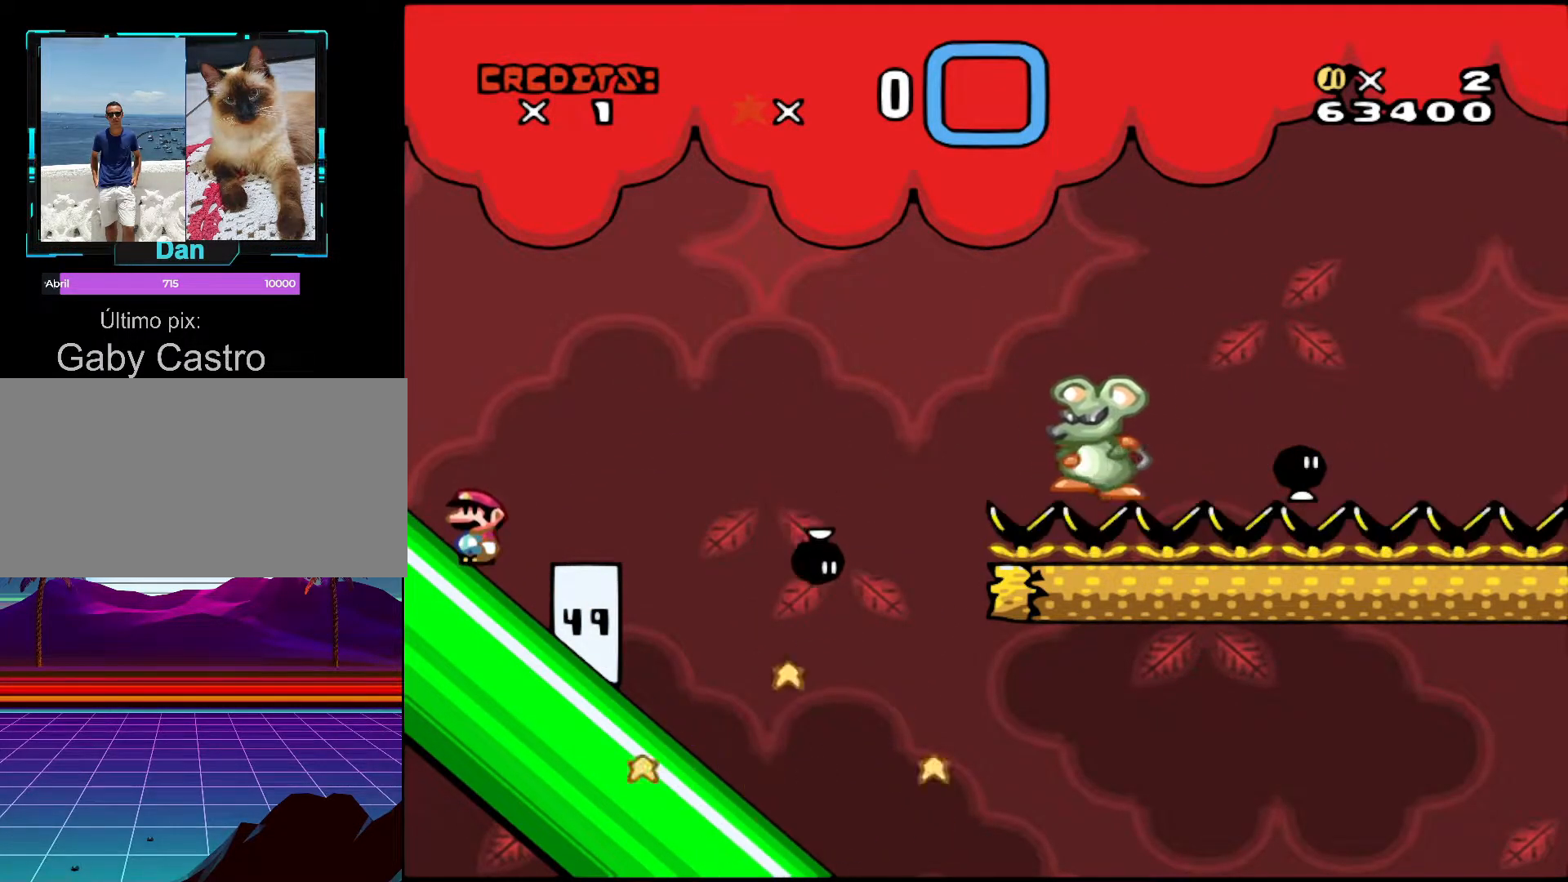
{"buttons": ["DPAD_LEFT"], "events": []}
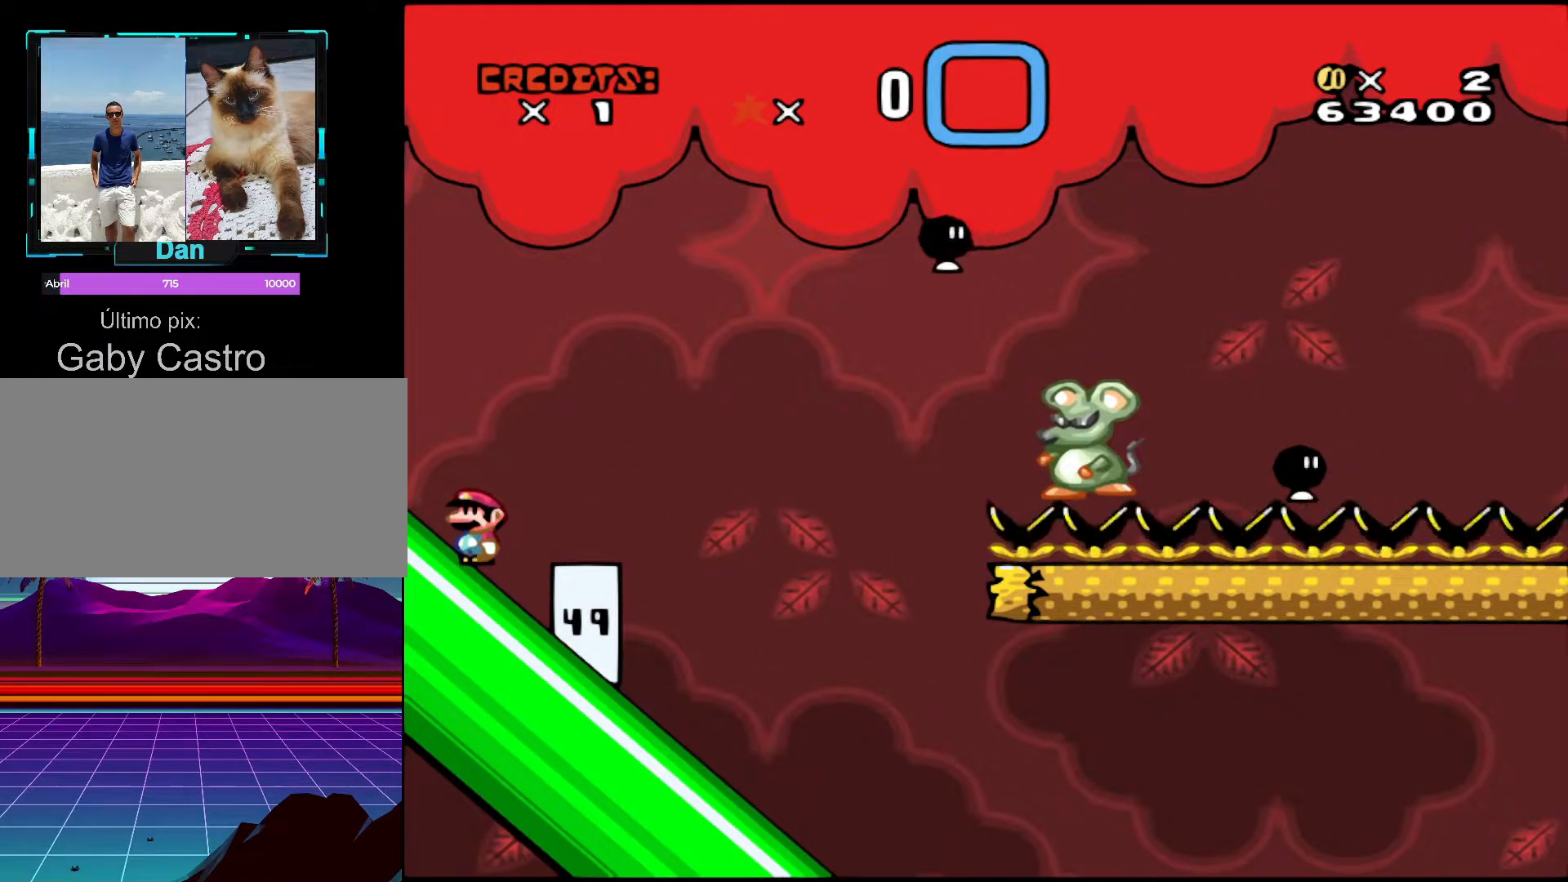
{"buttons": ["Y"], "events": [[417, "DPAD_LEFT", "up"], [417, "Y", "down"]]}
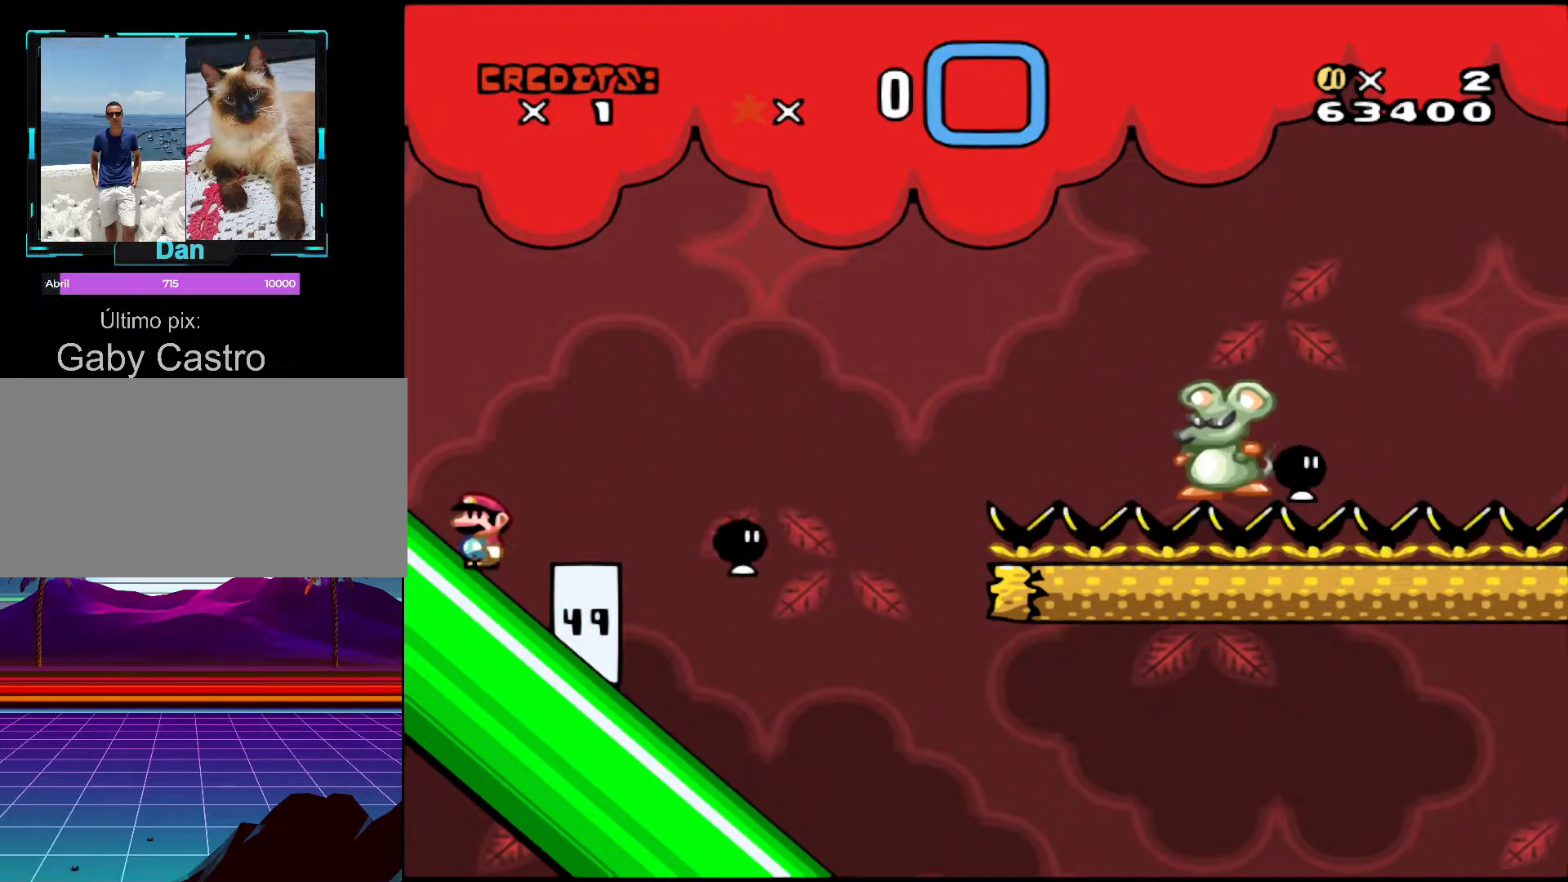
{"buttons": ["Y", "DPAD_LEFT"], "events": [[100, "DPAD_RIGHT", "down"], [350, "DPAD_RIGHT", "up"], [400, "DPAD_LEFT", "down"]]}